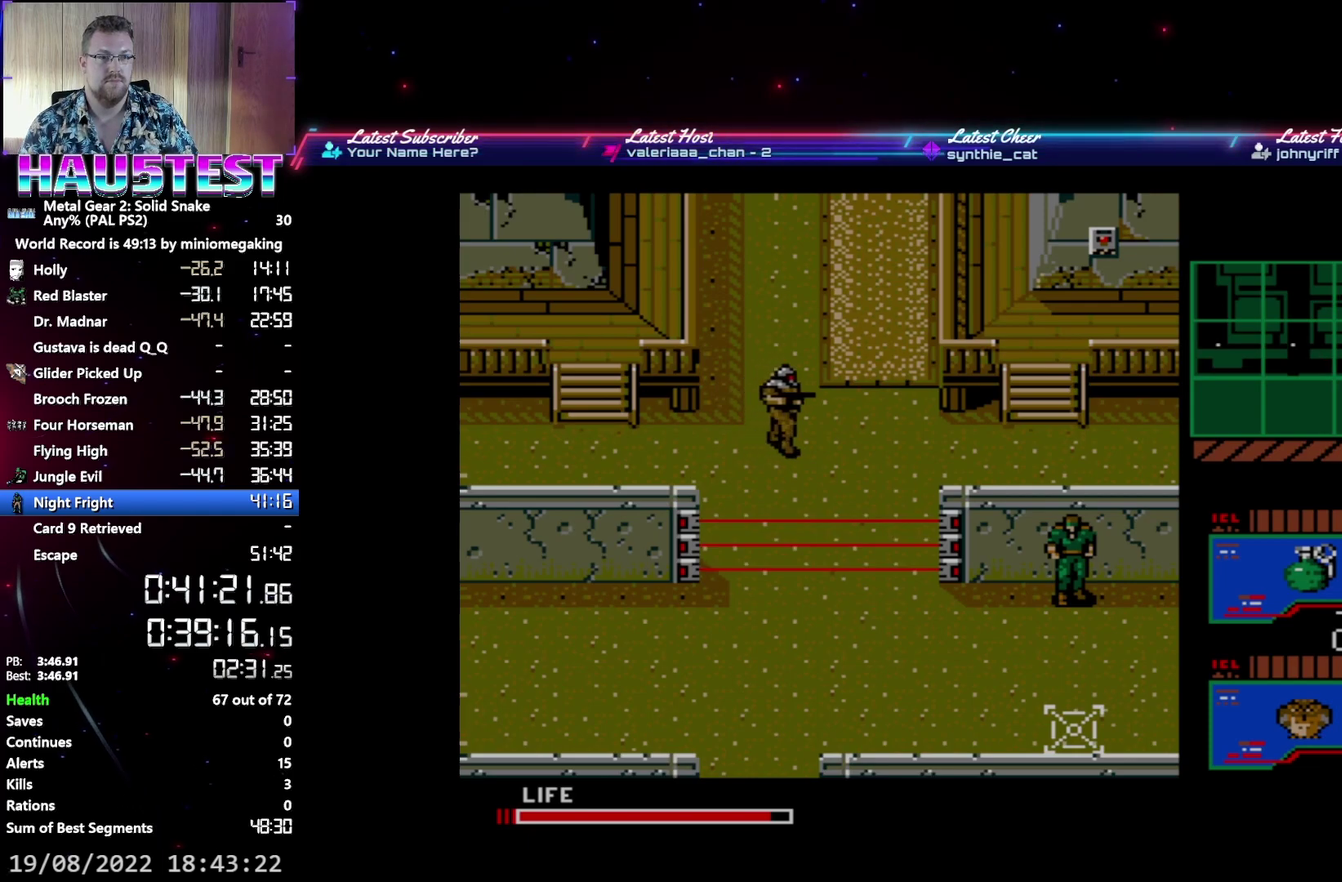
Gameplay with a controller (Xbox layout); each line is a JSON object with the inputs held at the frame after it. "events" lists button and stick changes between this image and that frame as [ms after this image, input, new state], when the widget could be followed in between. Not read: L3 R3 left_stick right_stick.
{"buttons": ["DPAD_RIGHT"], "events": [[50, "L2", "down"], [150, "L2", "up"], [467, "DPAD_RIGHT", "down"]]}
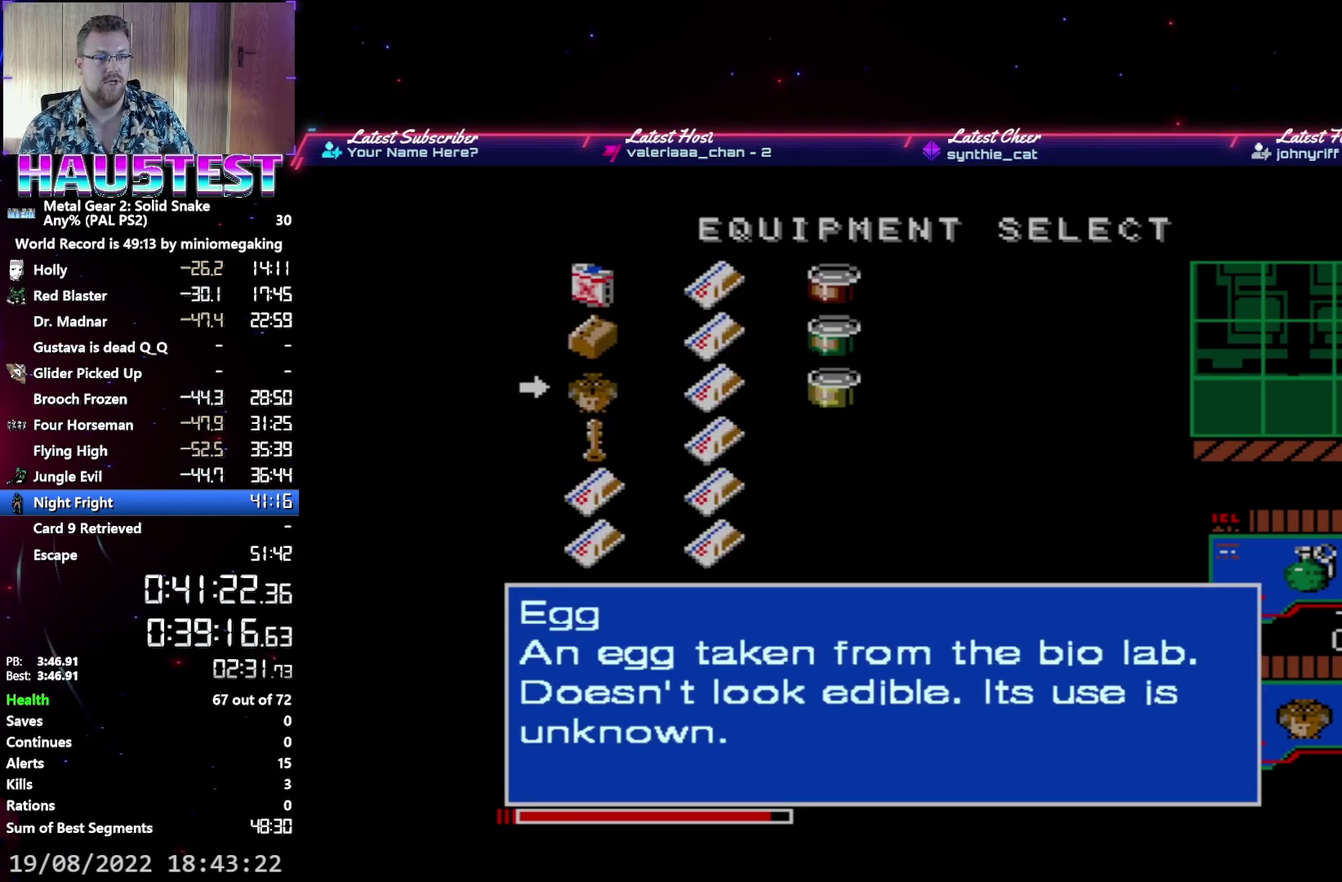
{"buttons": ["DPAD_DOWN"], "events": [[67, "DPAD_RIGHT", "up"], [150, "DPAD_DOWN", "down"], [250, "DPAD_DOWN", "up"], [300, "DPAD_DOWN", "down"], [383, "DPAD_DOWN", "up"], [450, "DPAD_DOWN", "down"]]}
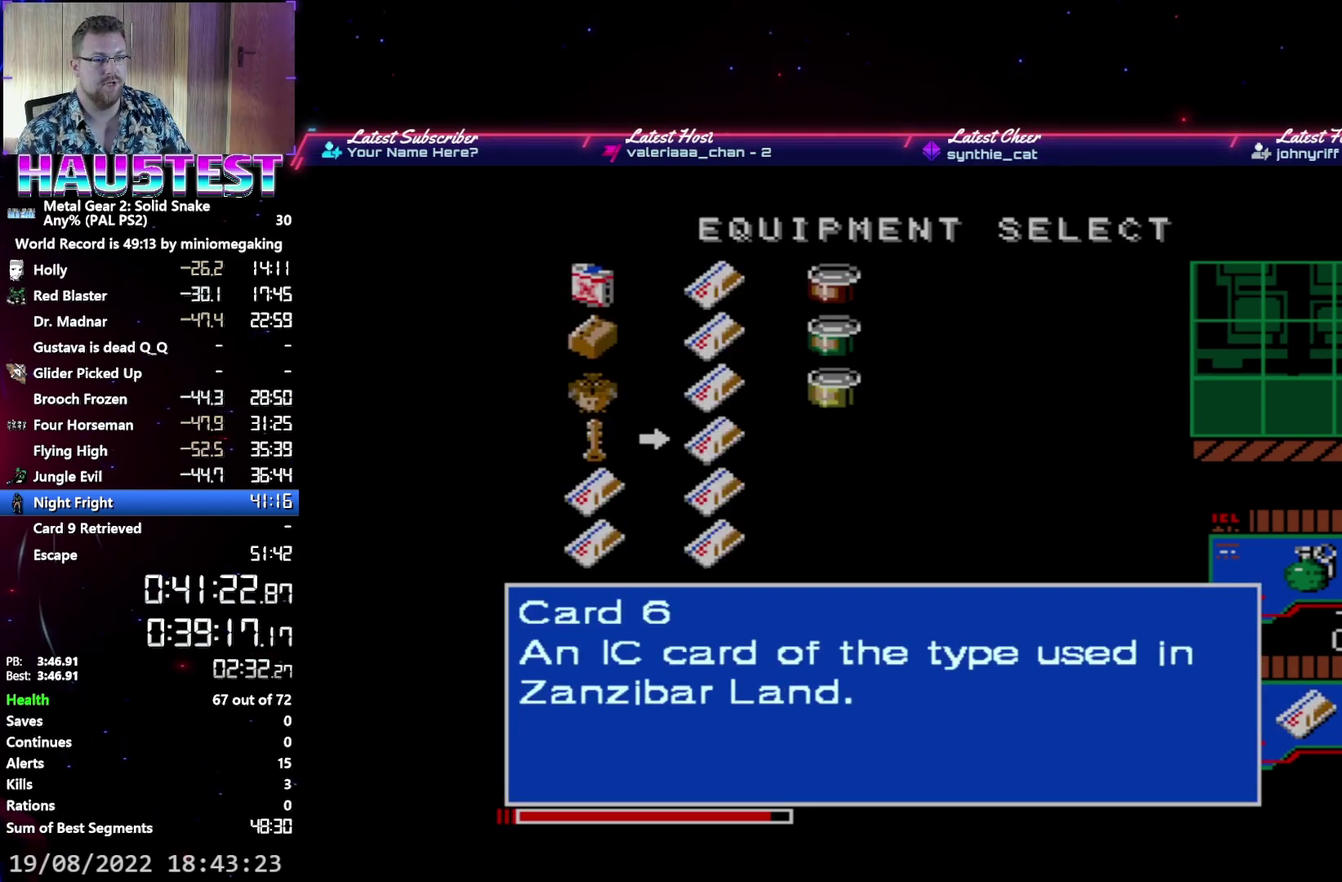
{"buttons": [], "events": [[100, "DPAD_DOWN", "up"], [183, "DPAD_DOWN", "down"], [283, "DPAD_DOWN", "up"], [367, "L2", "down"], [467, "L2", "up"]]}
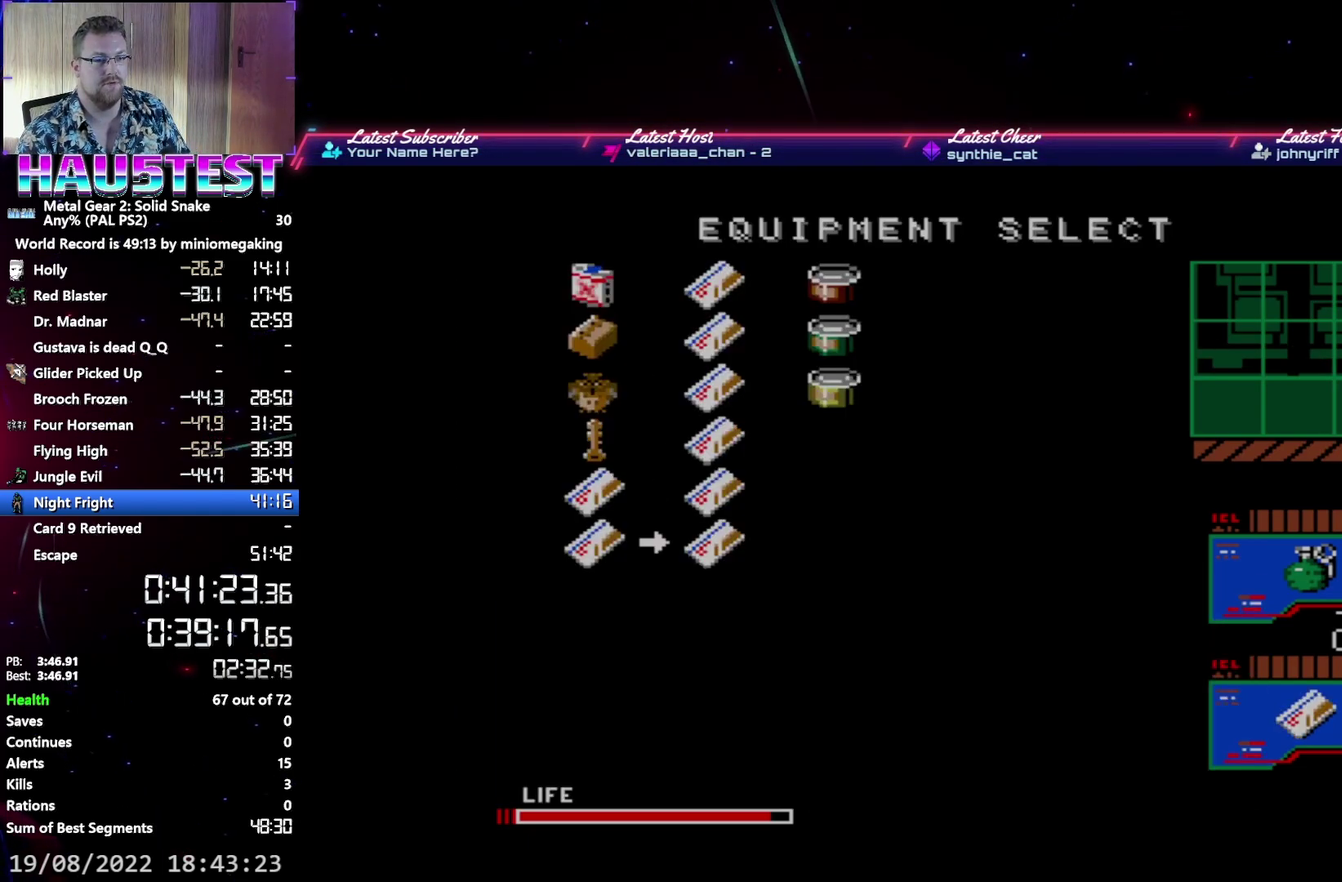
{"buttons": ["DPAD_LEFT"], "events": [[17, "DPAD_LEFT", "down"]]}
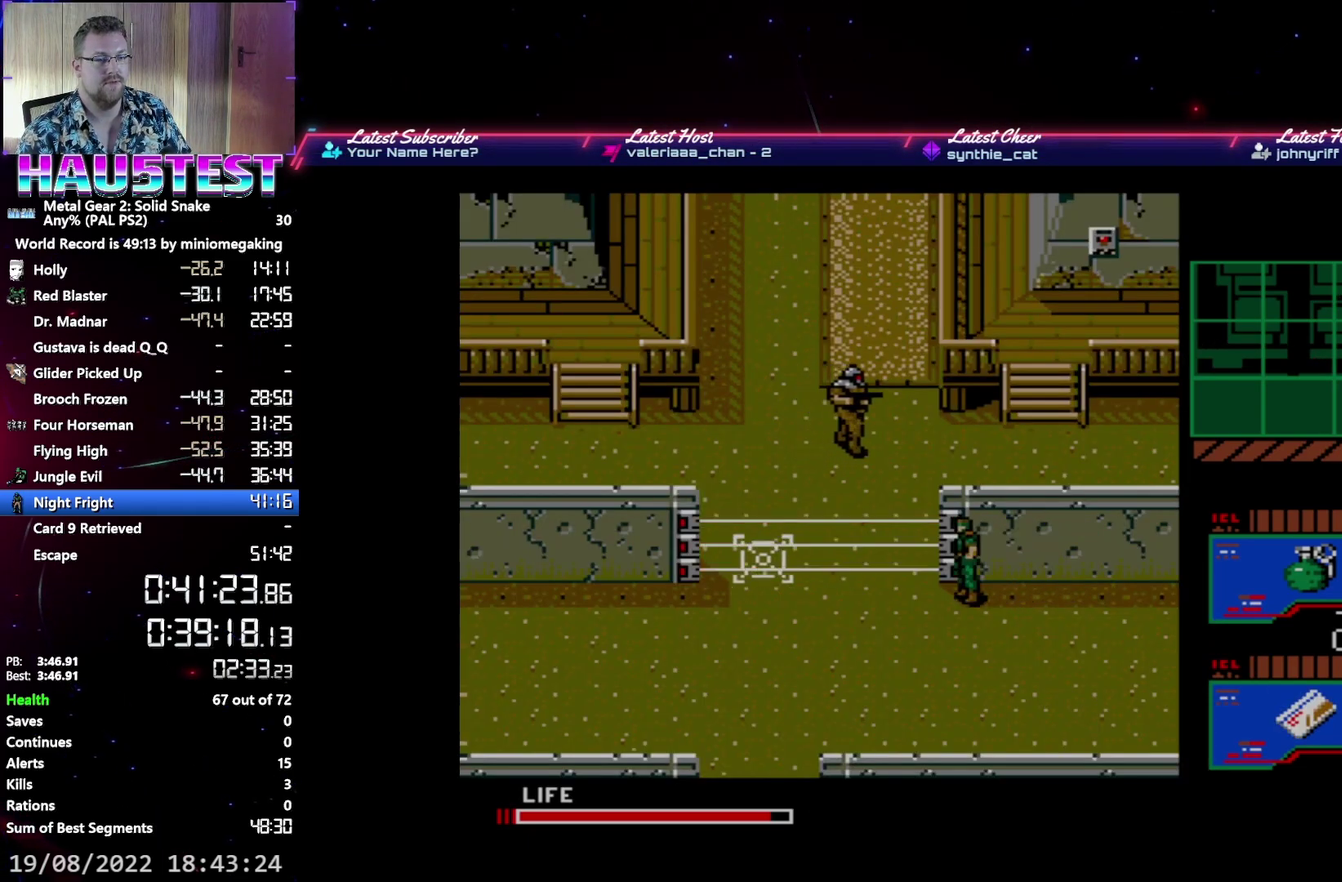
{"buttons": ["DPAD_LEFT"], "events": []}
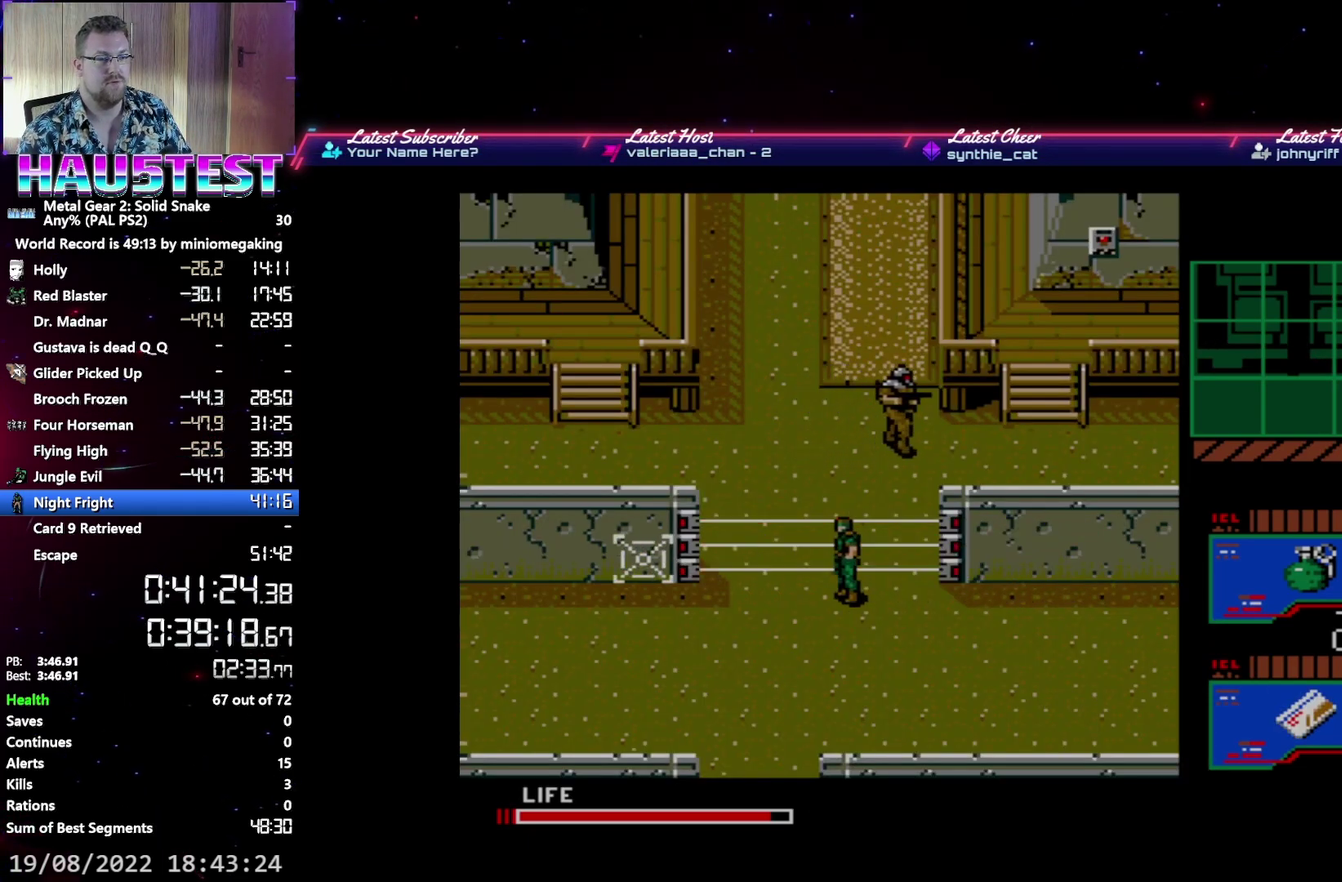
{"buttons": ["DPAD_UP"], "events": [[400, "DPAD_LEFT", "up"], [400, "DPAD_UP", "down"]]}
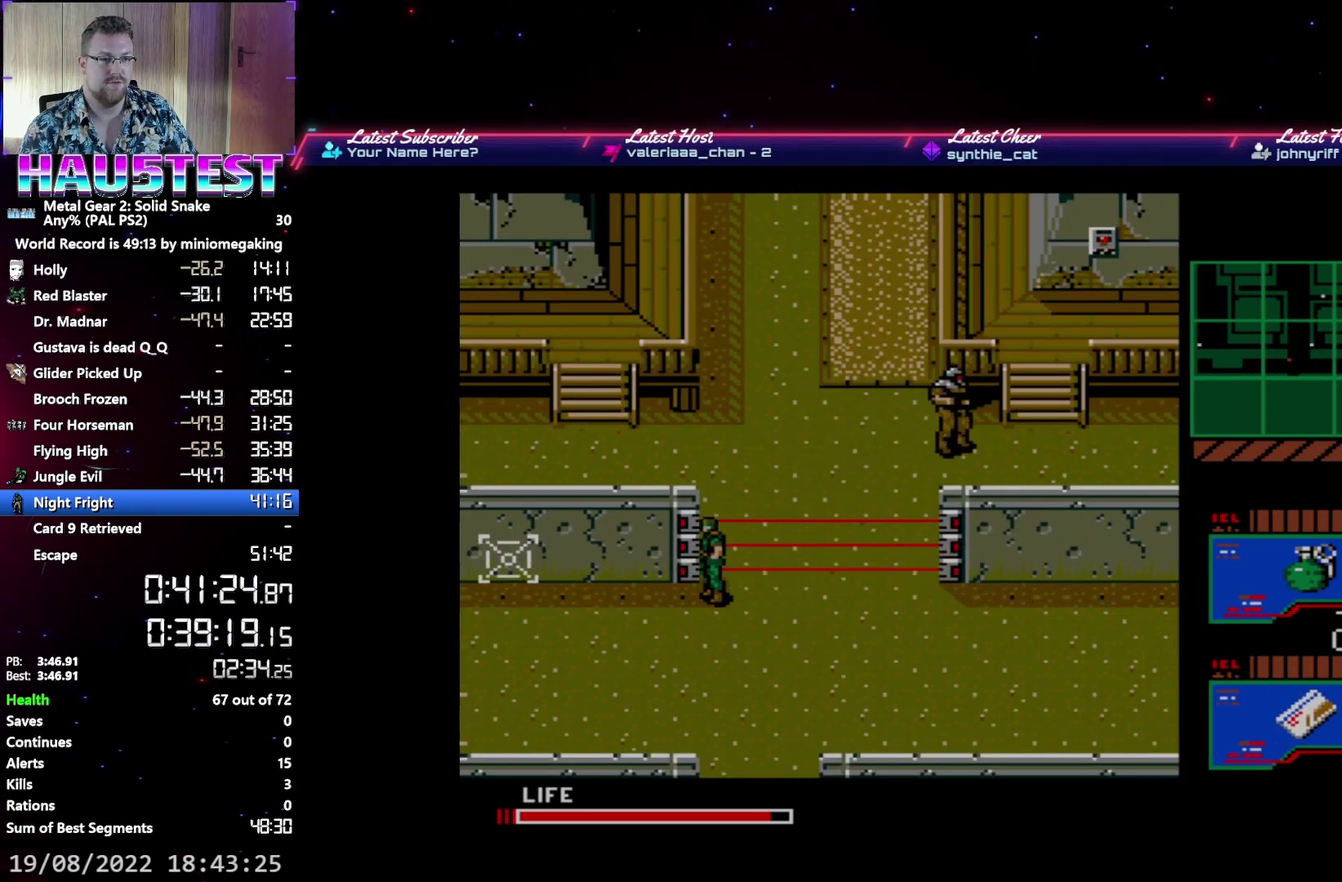
{"buttons": ["DPAD_UP"], "events": []}
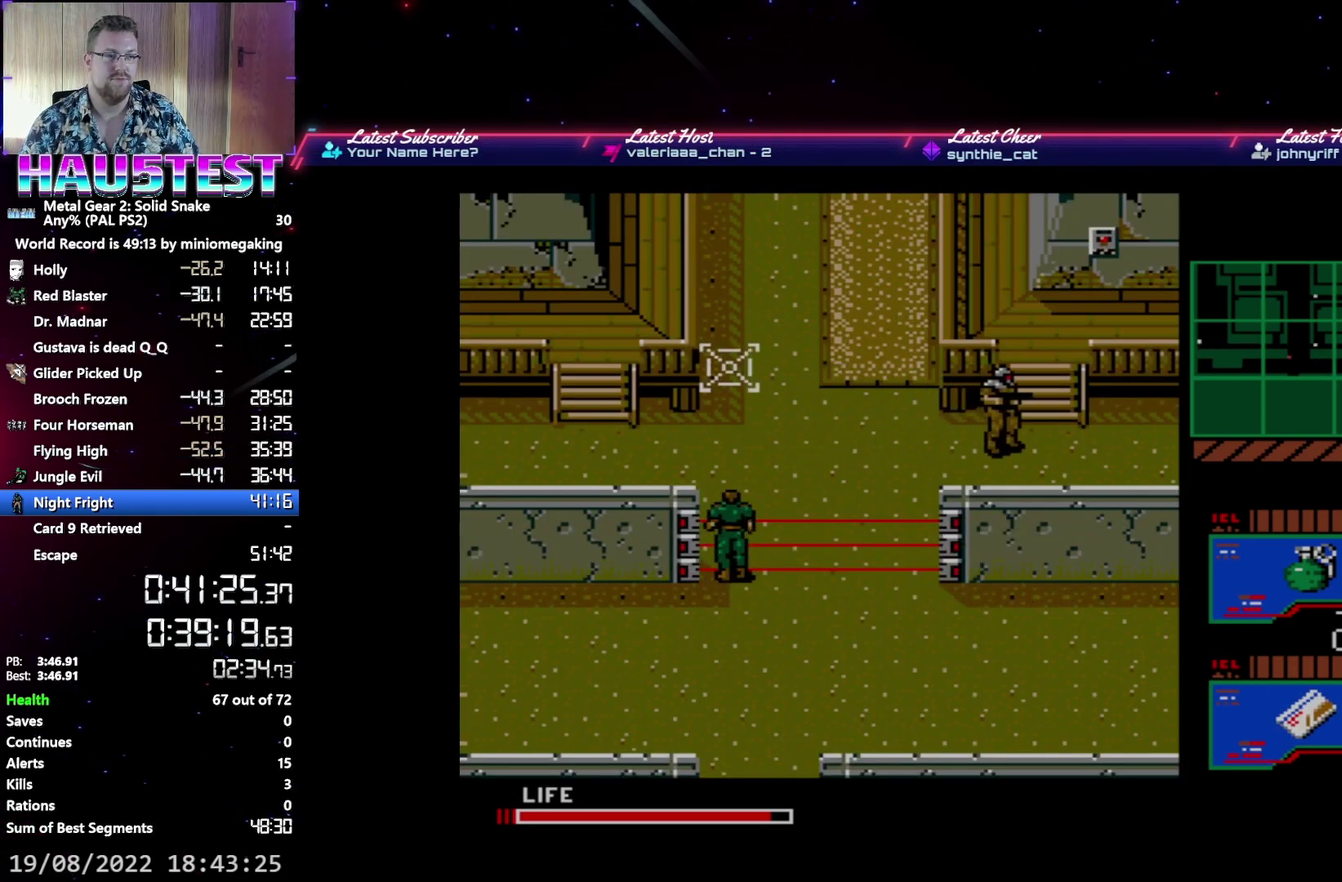
{"buttons": ["DPAD_UP"], "events": []}
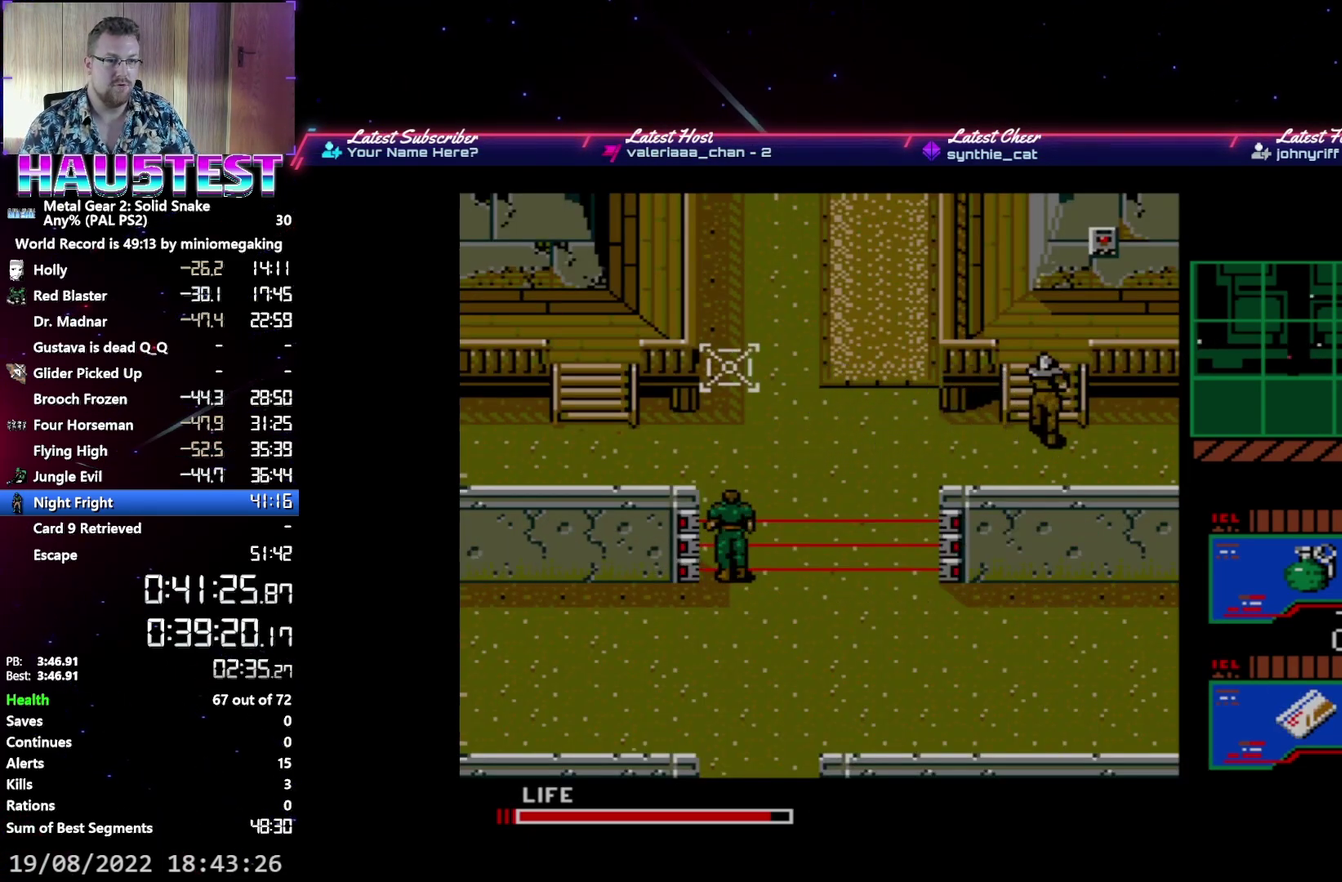
{"buttons": ["DPAD_UP"], "events": []}
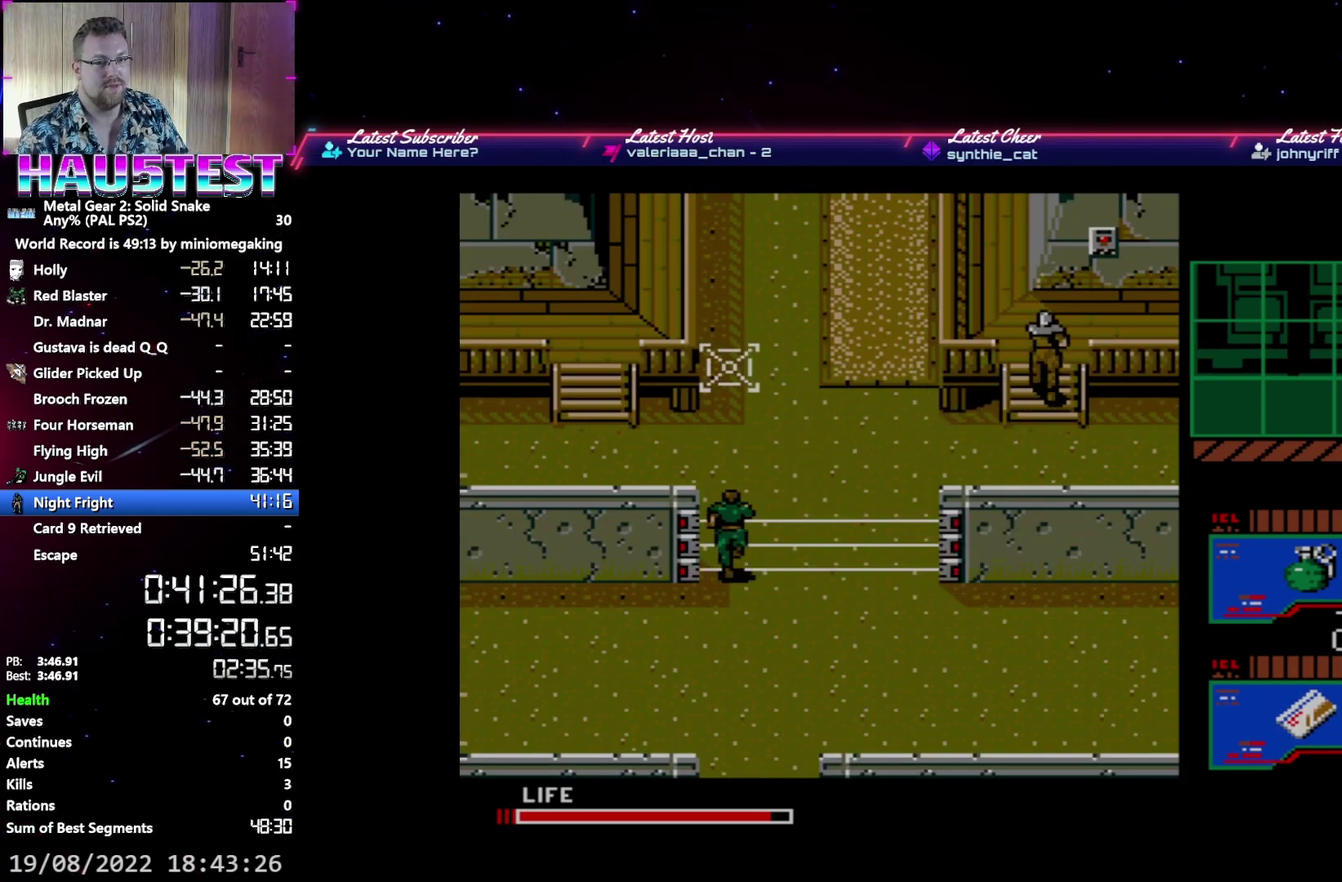
{"buttons": ["DPAD_UP"], "events": []}
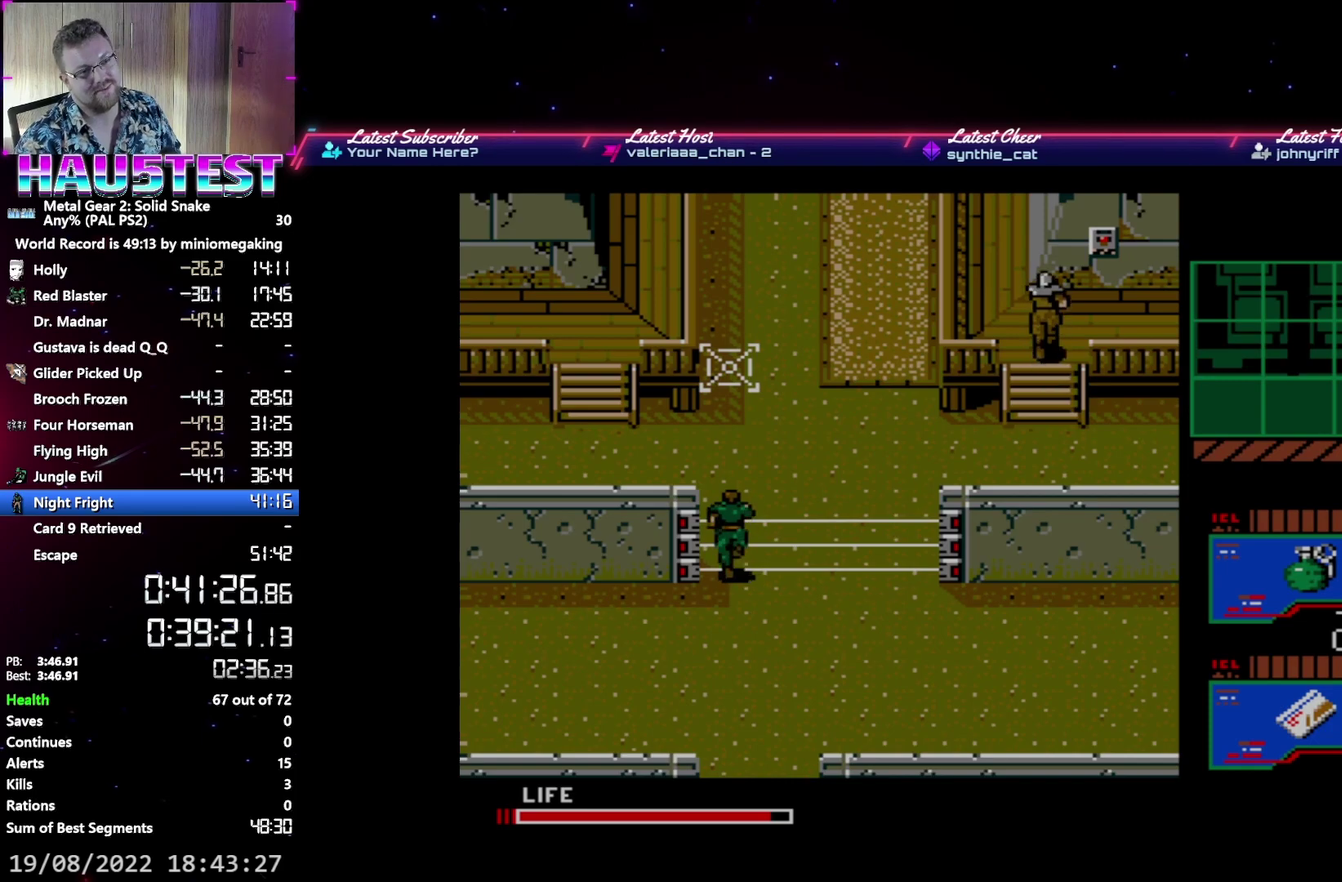
{"buttons": ["DPAD_UP"], "events": []}
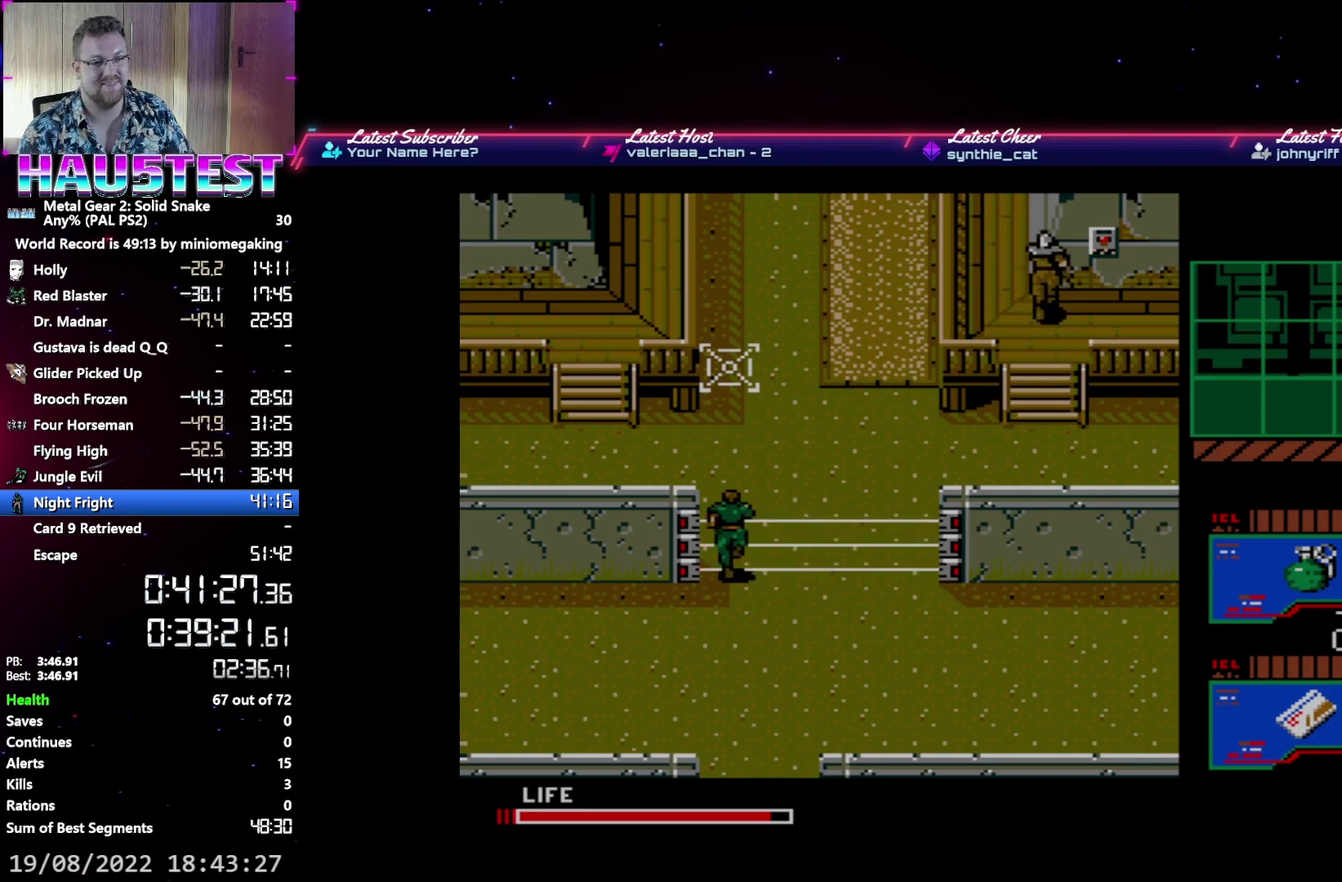
{"buttons": ["DPAD_UP"], "events": []}
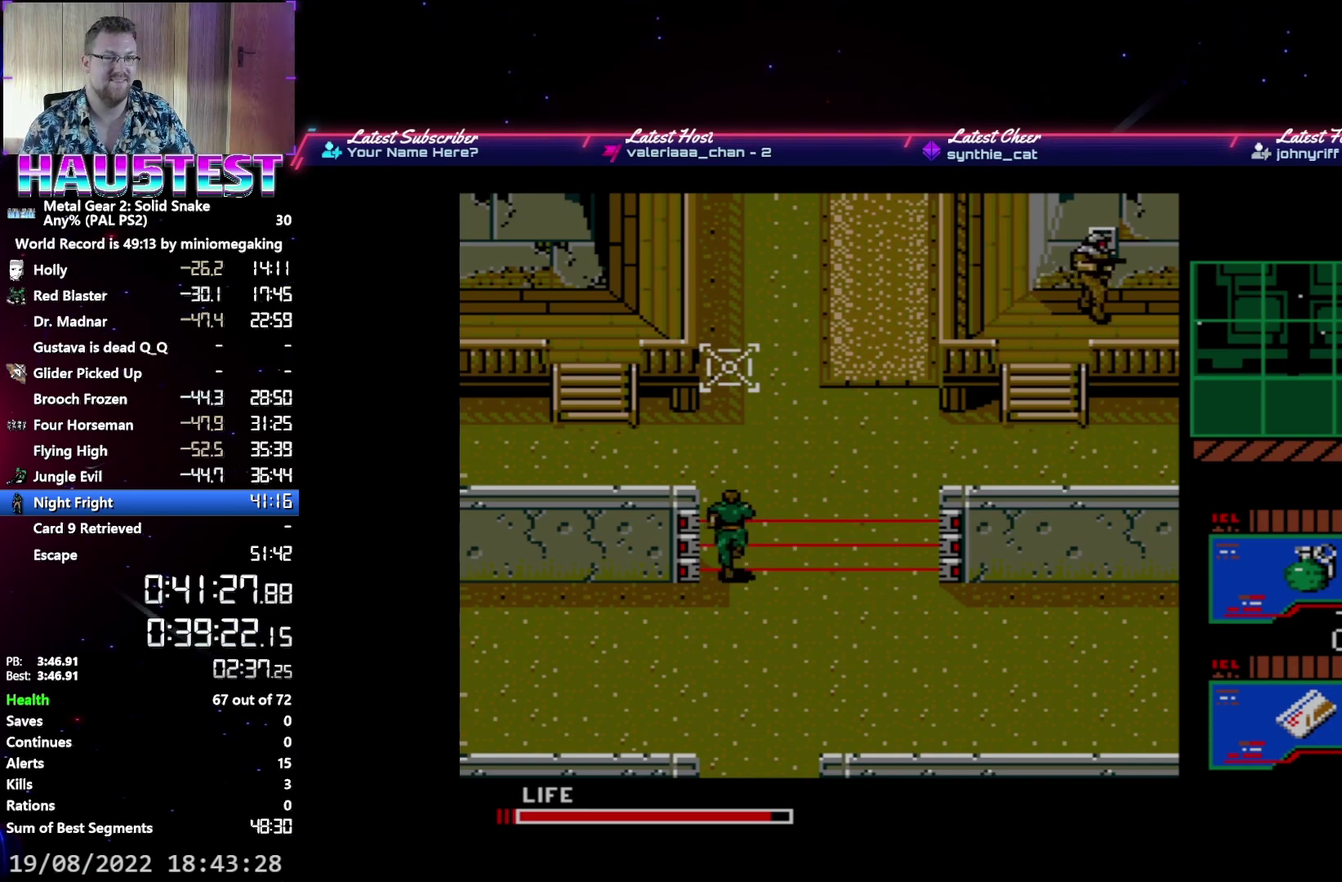
{"buttons": ["DPAD_UP"], "events": []}
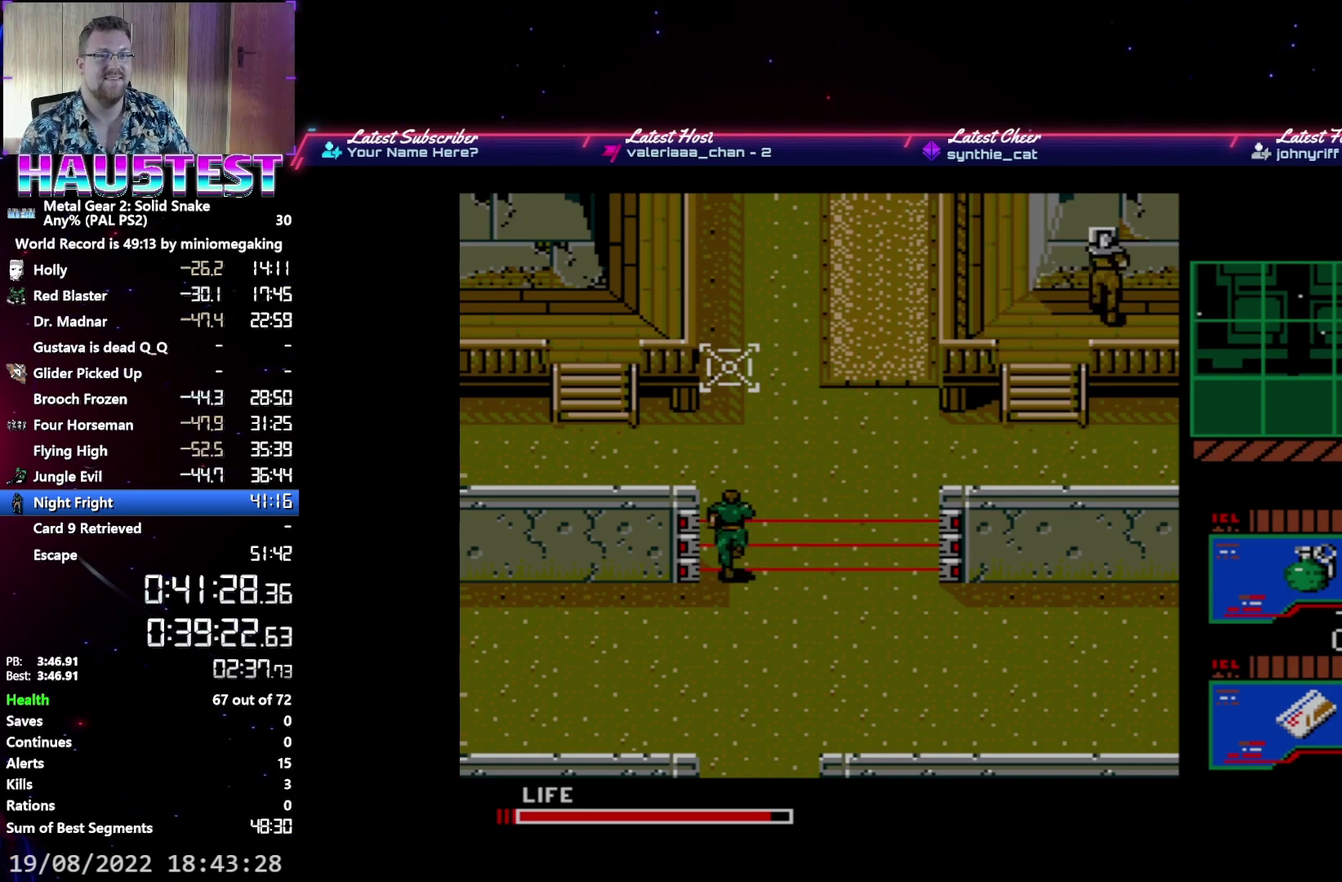
{"buttons": ["DPAD_UP"], "events": []}
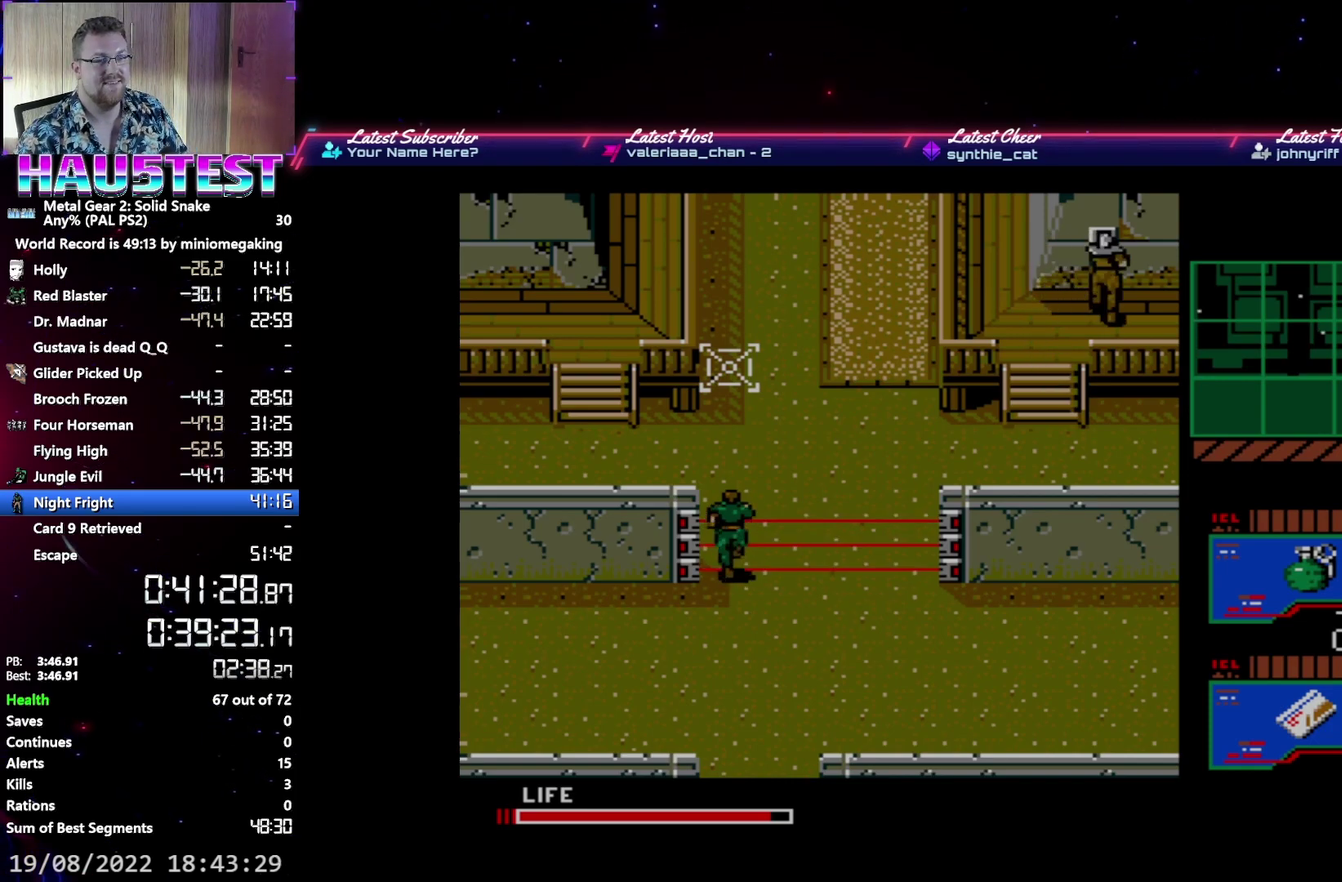
{"buttons": ["DPAD_UP"], "events": []}
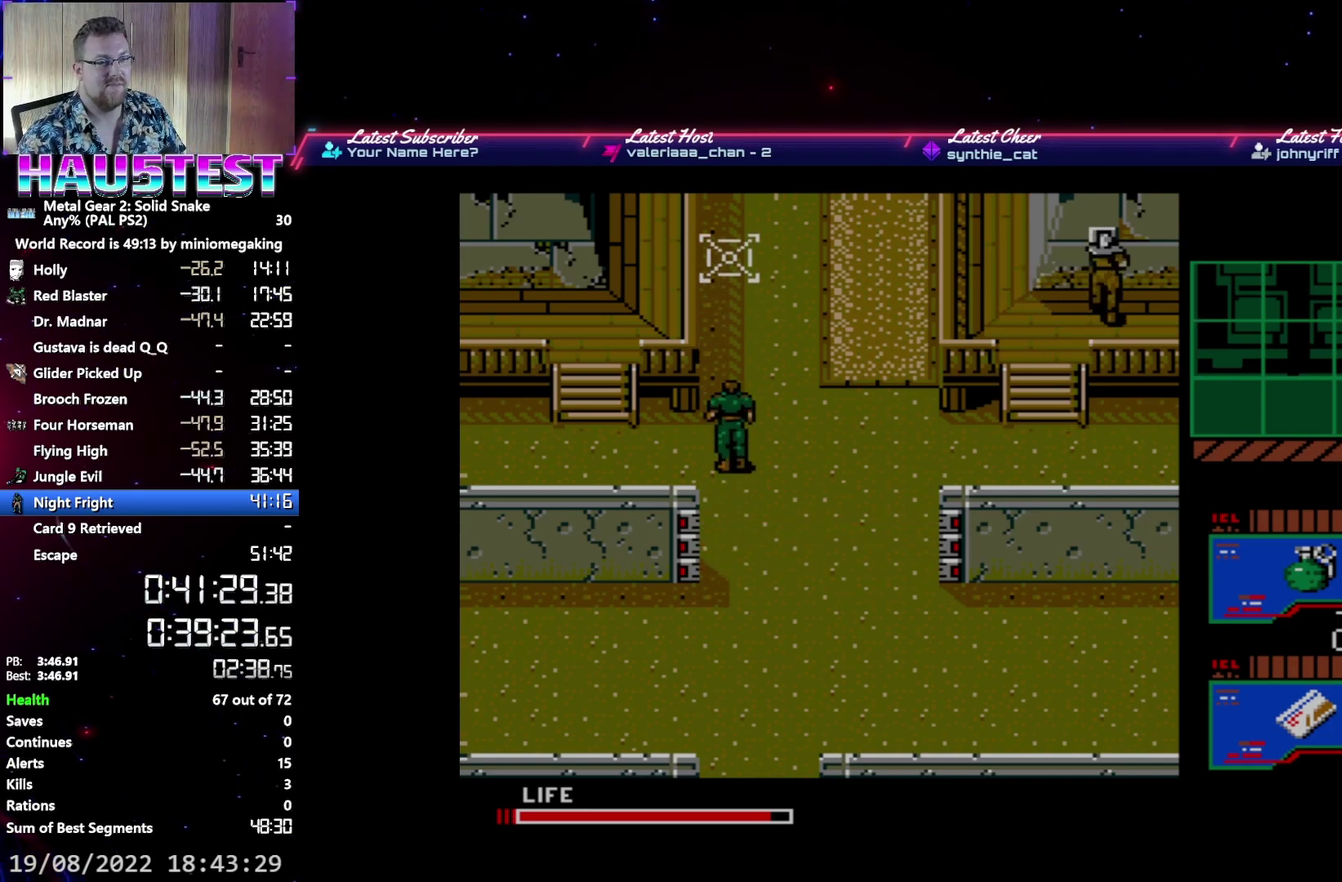
{"buttons": ["DPAD_LEFT"], "events": [[67, "DPAD_LEFT", "down"], [100, "DPAD_UP", "up"]]}
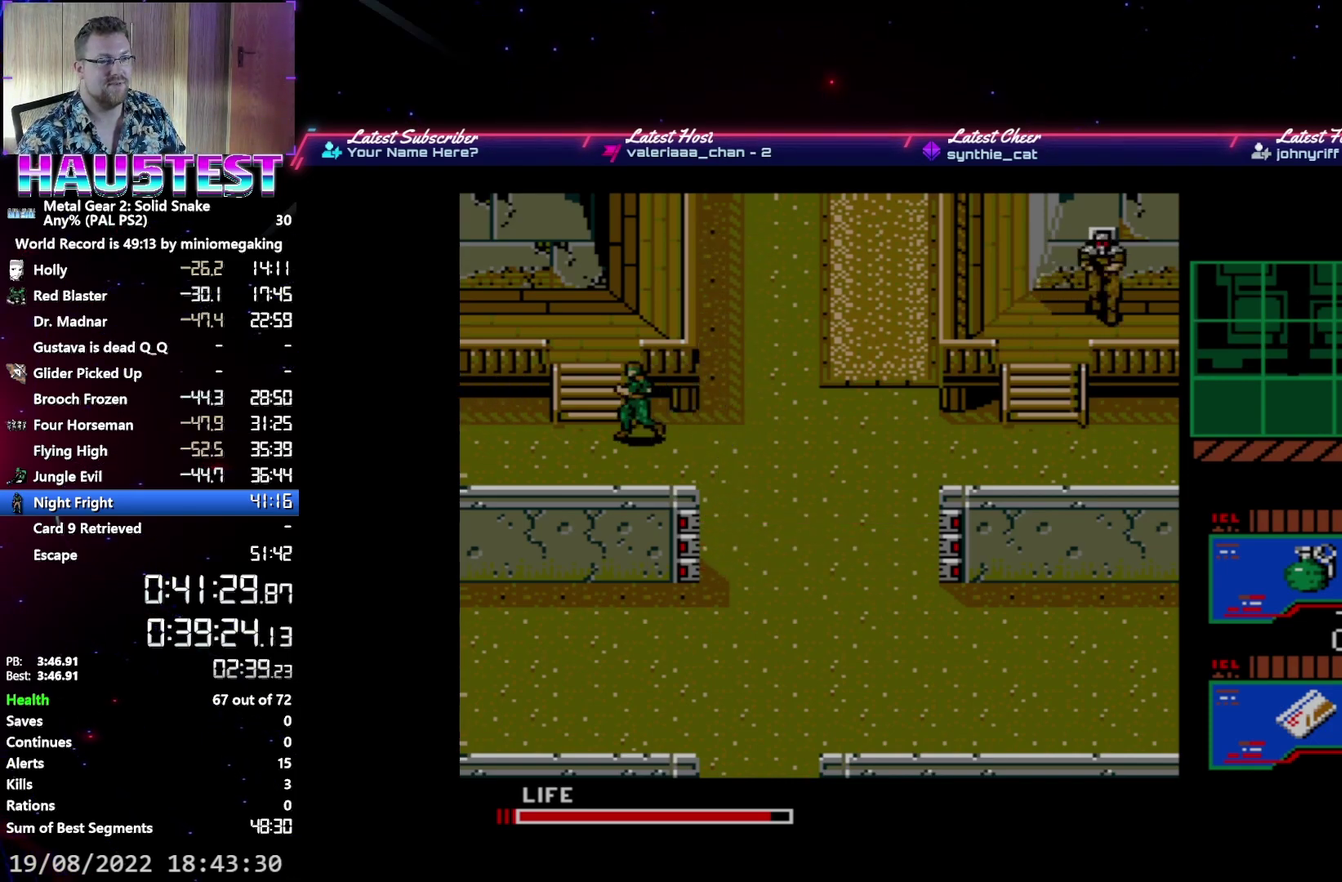
{"buttons": ["DPAD_UP"], "events": [[33, "DPAD_UP", "down"], [67, "DPAD_LEFT", "up"]]}
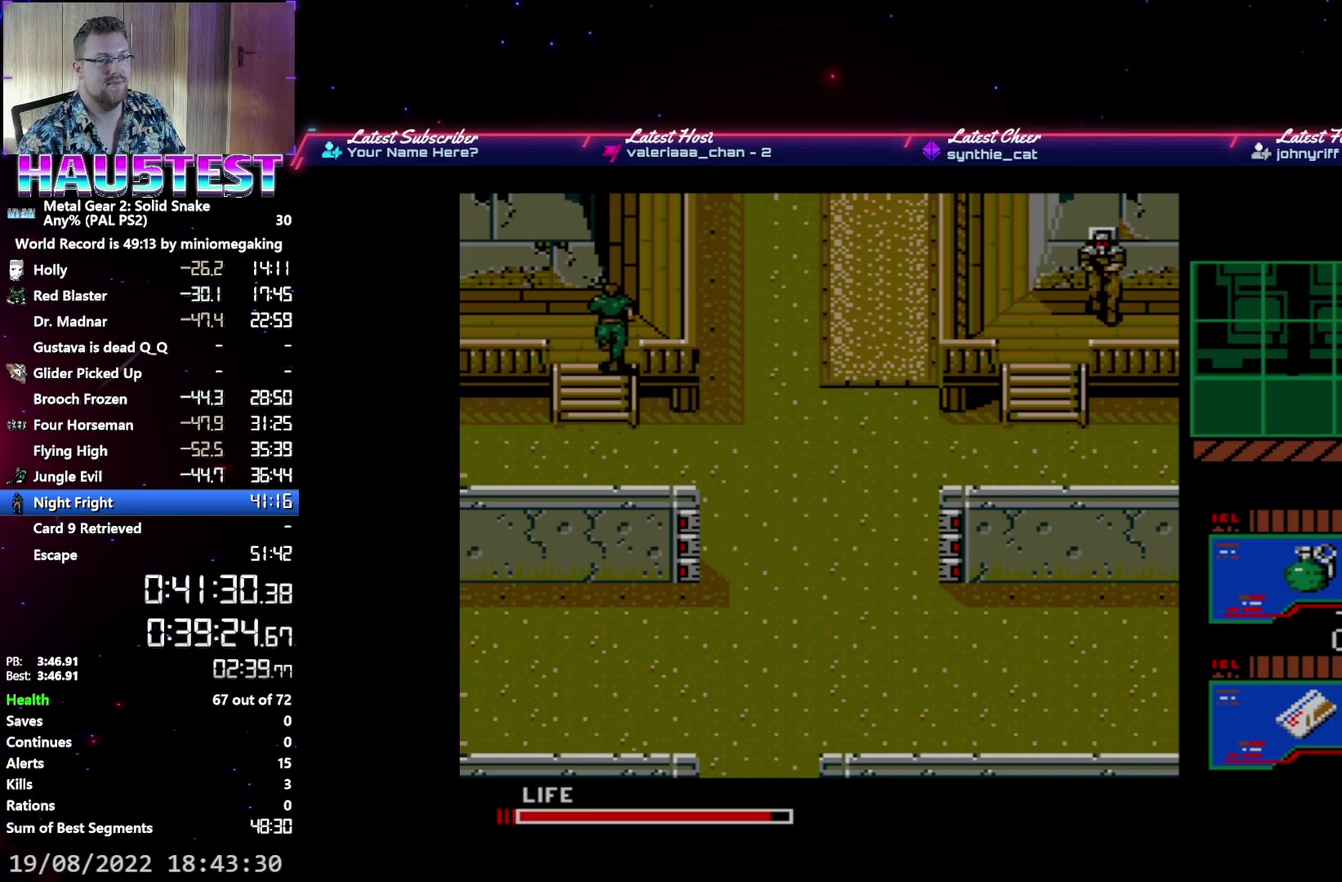
{"buttons": ["DPAD_LEFT"], "events": [[100, "DPAD_LEFT", "down"], [117, "DPAD_UP", "up"]]}
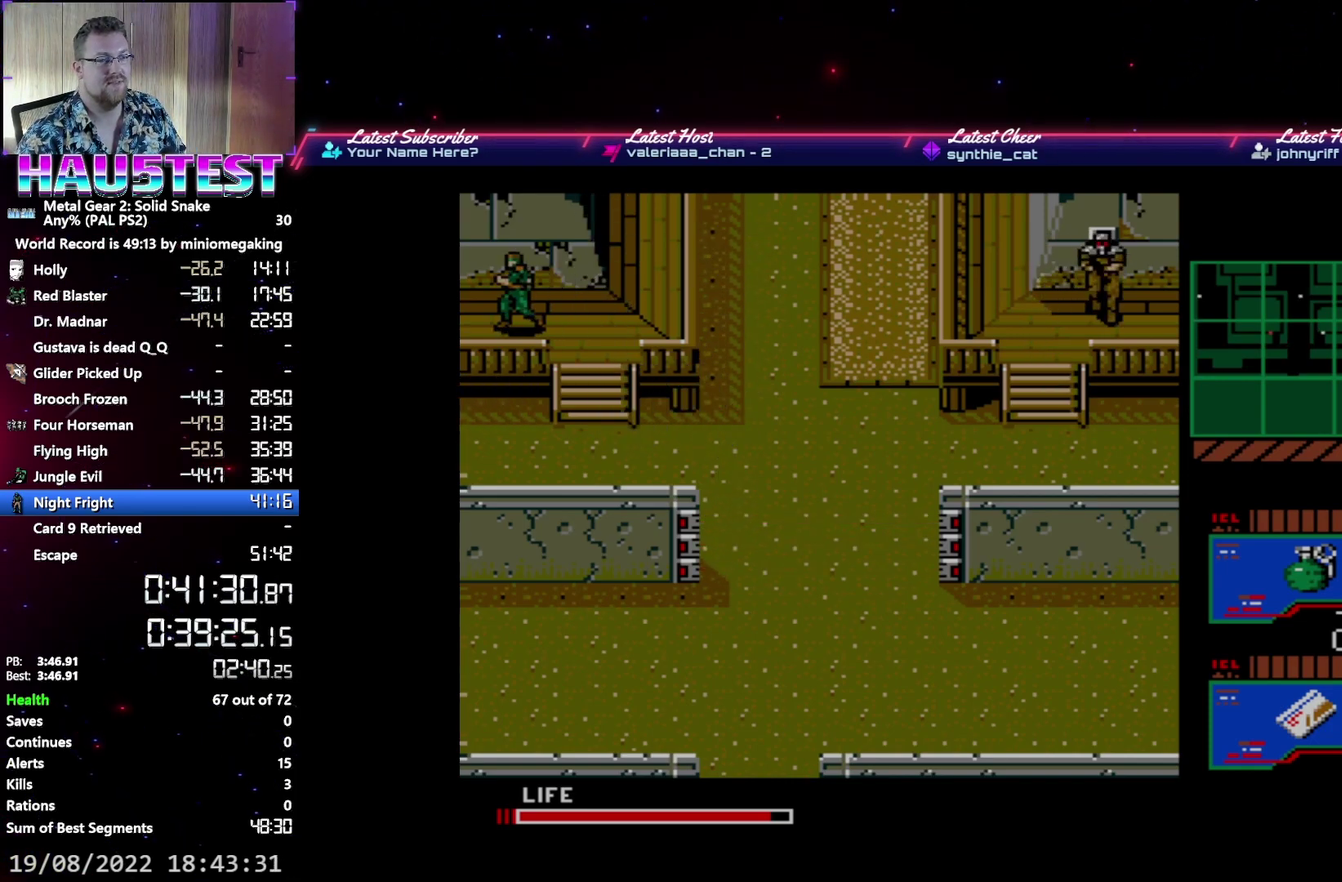
{"buttons": ["DPAD_LEFT"], "events": []}
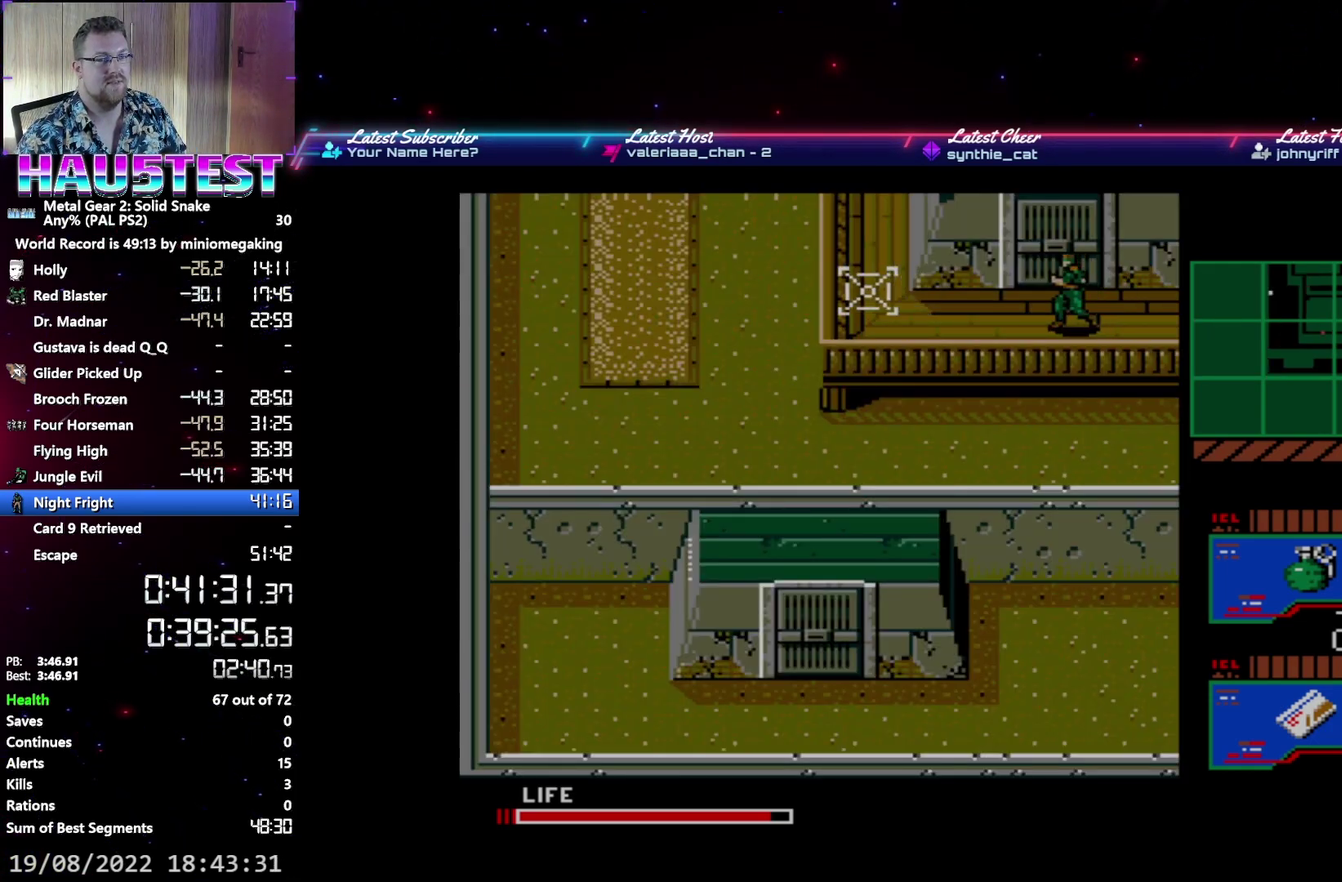
{"buttons": ["DPAD_LEFT"], "events": []}
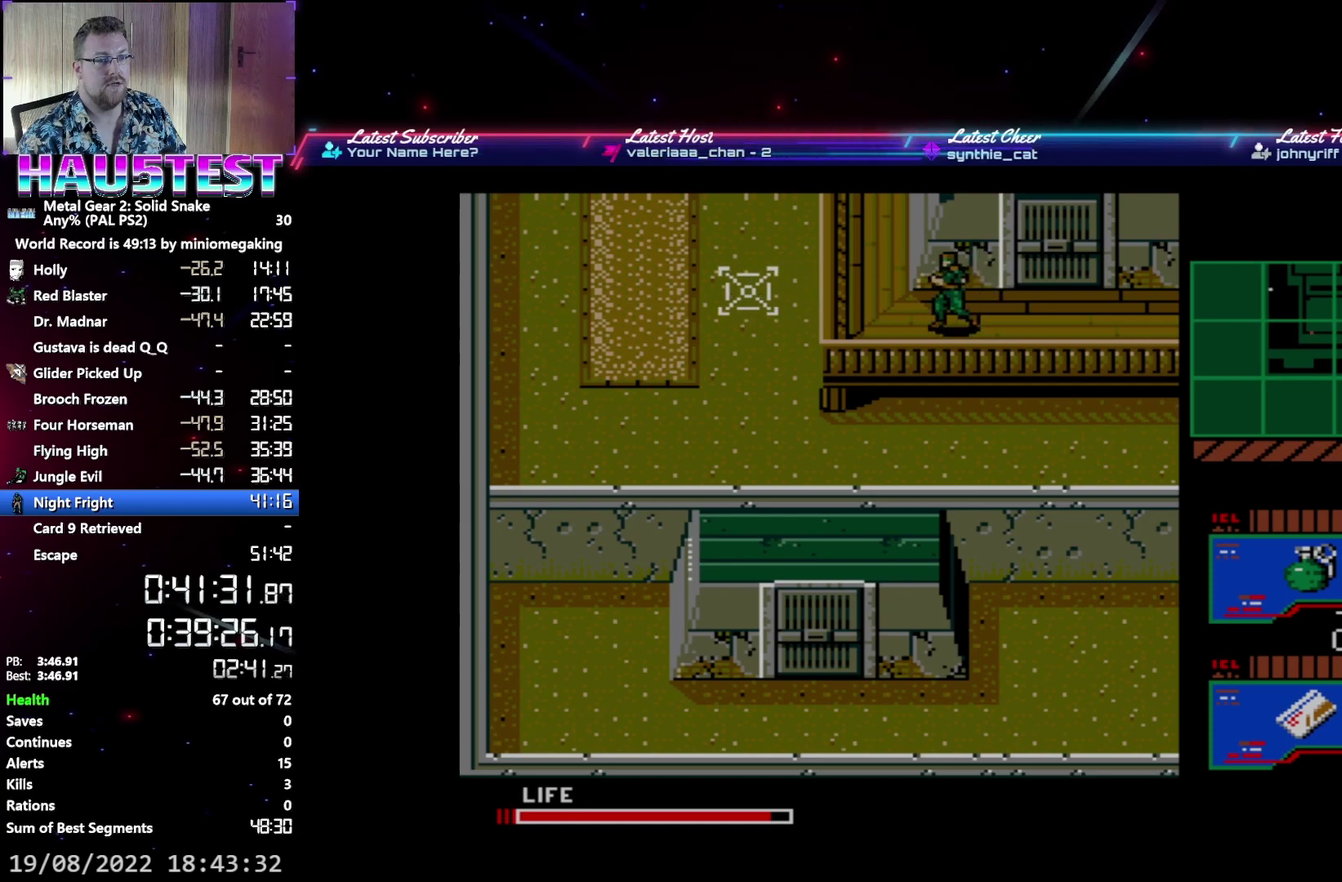
{"buttons": ["DPAD_UP"], "events": [[183, "DPAD_UP", "down"], [200, "DPAD_LEFT", "up"]]}
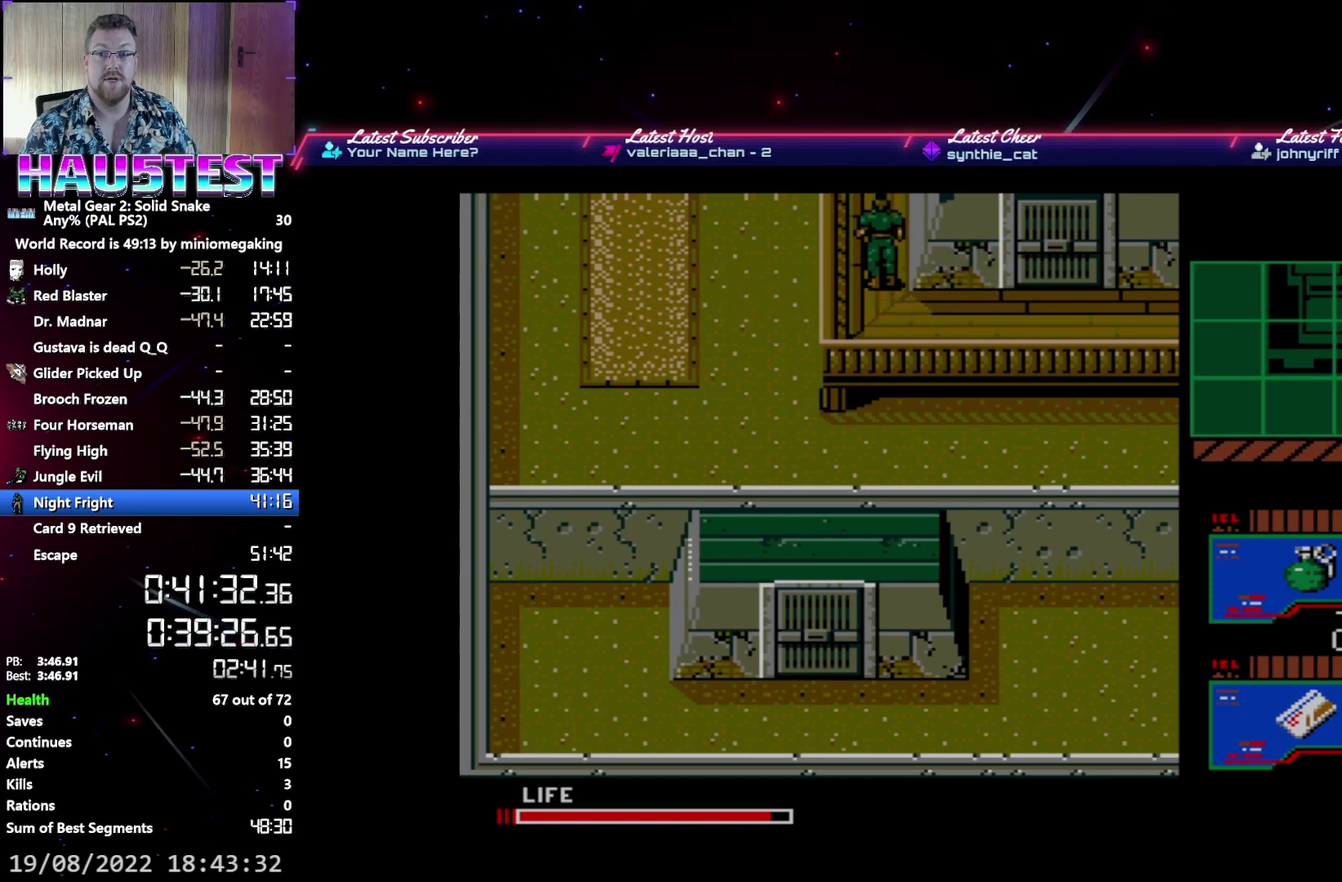
{"buttons": ["DPAD_UP"], "events": []}
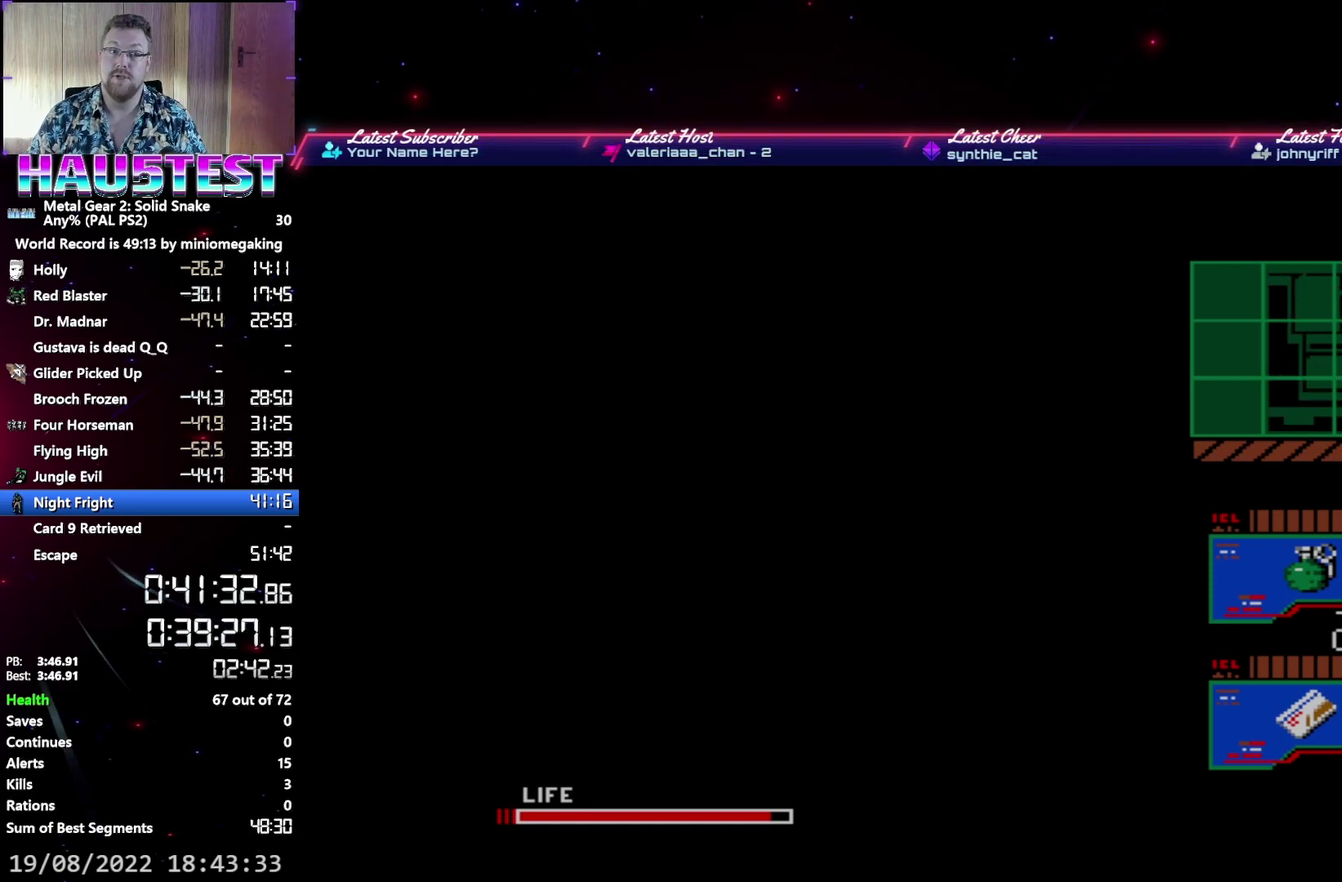
{"buttons": ["DPAD_UP"], "events": []}
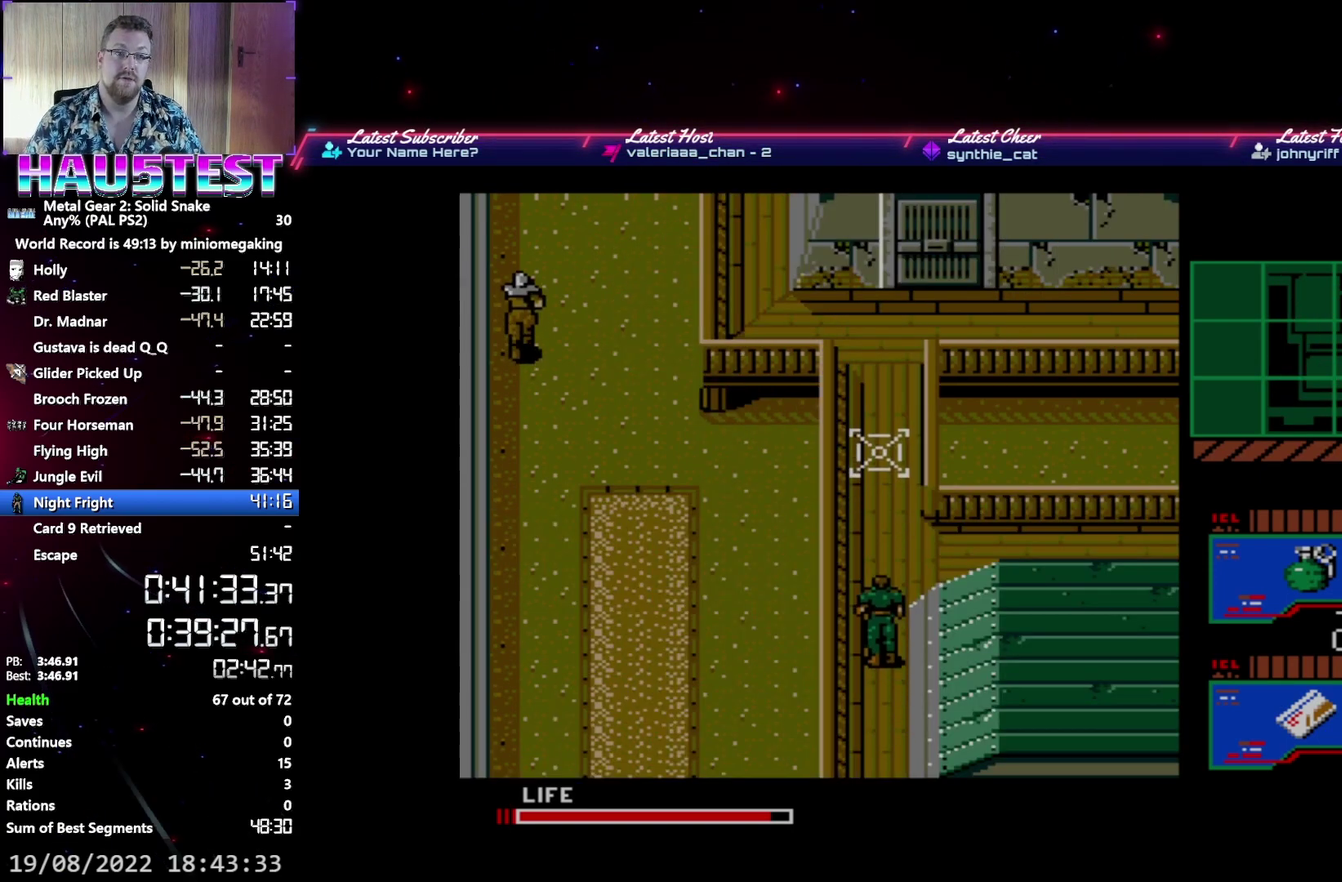
{"buttons": ["DPAD_UP"], "events": []}
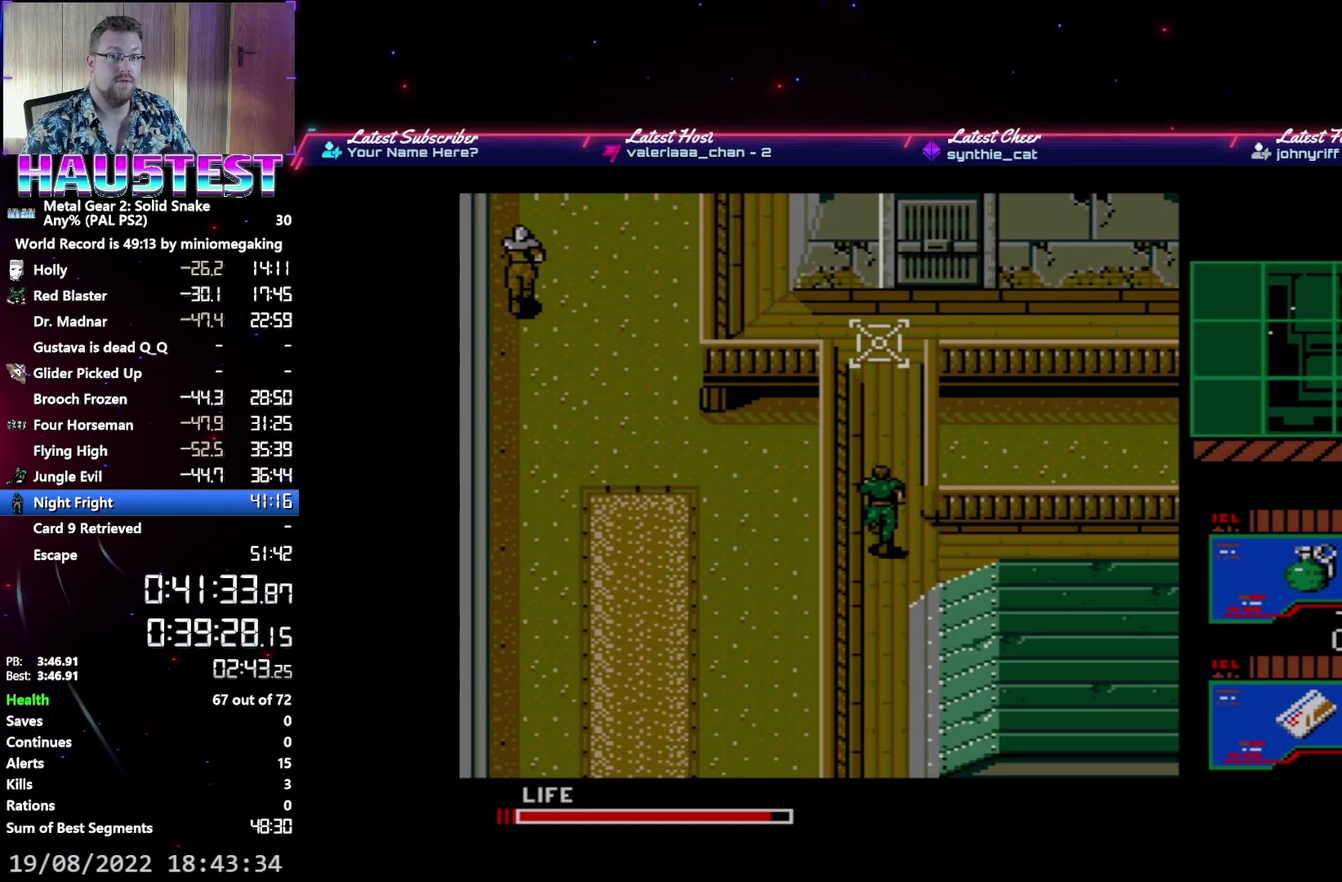
{"buttons": ["DPAD_UP"], "events": []}
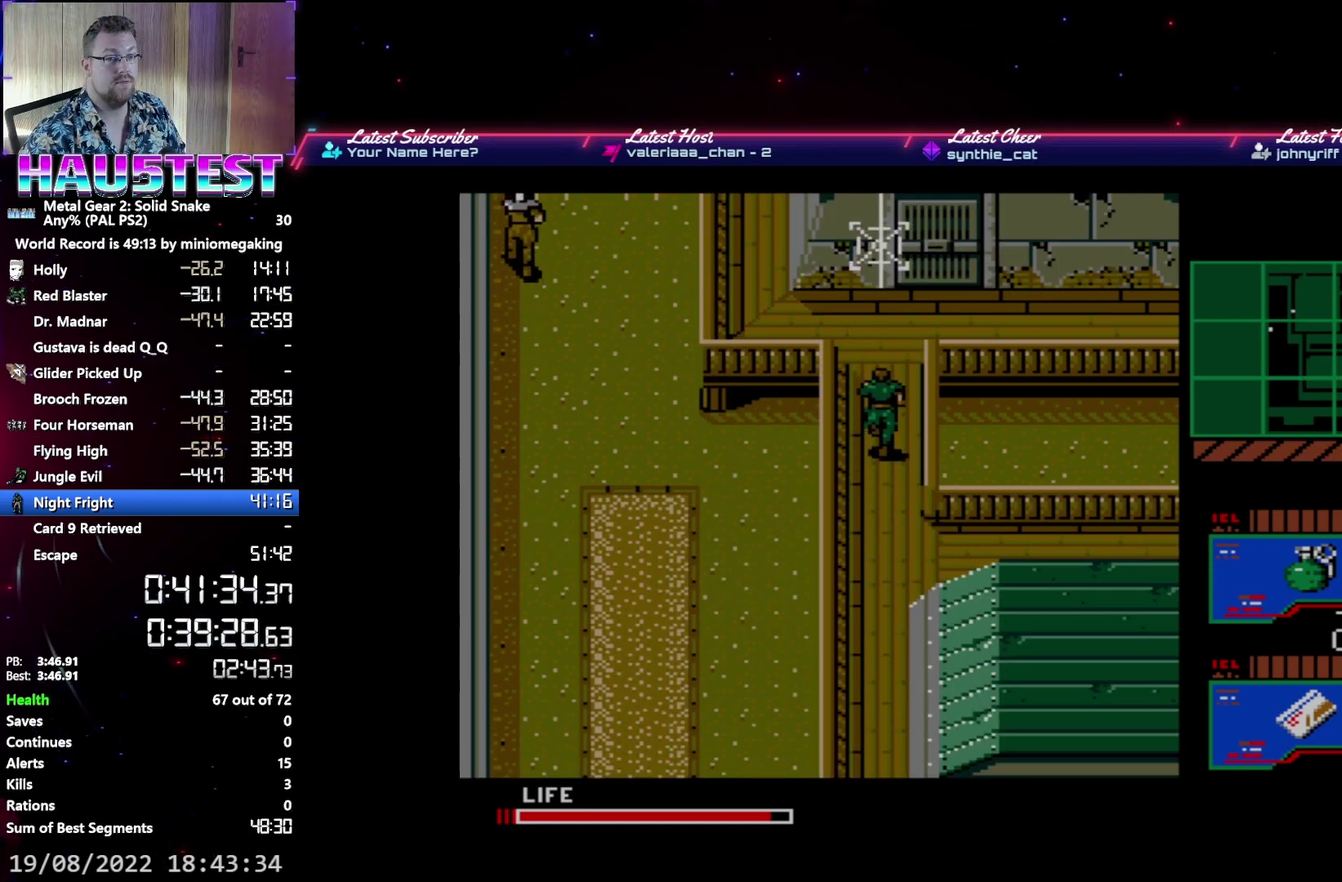
{"buttons": ["DPAD_UP"], "events": []}
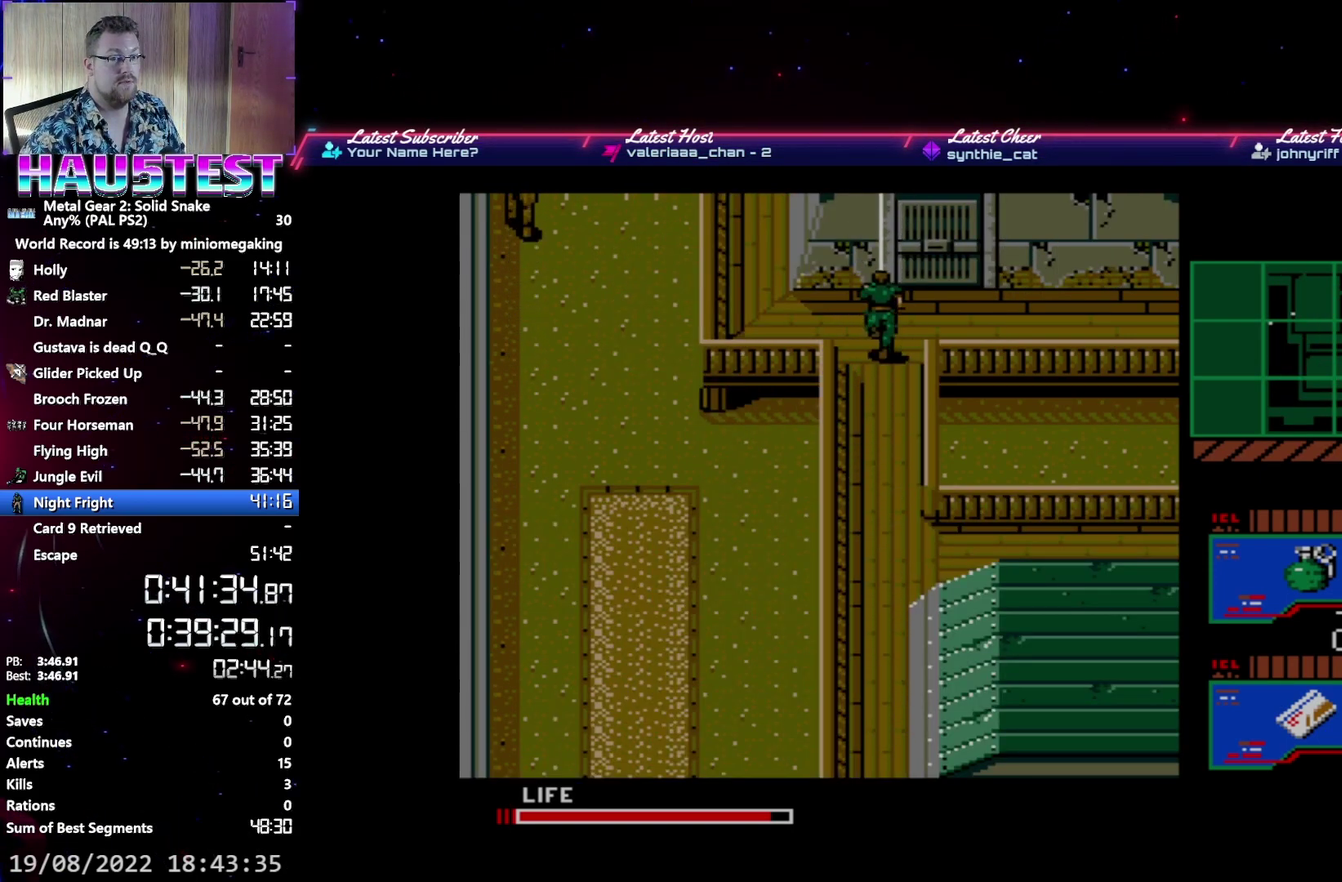
{"buttons": ["DPAD_UP"], "events": [[33, "DPAD_RIGHT", "down"], [50, "DPAD_UP", "up"], [200, "DPAD_UP", "down"], [233, "DPAD_RIGHT", "up"]]}
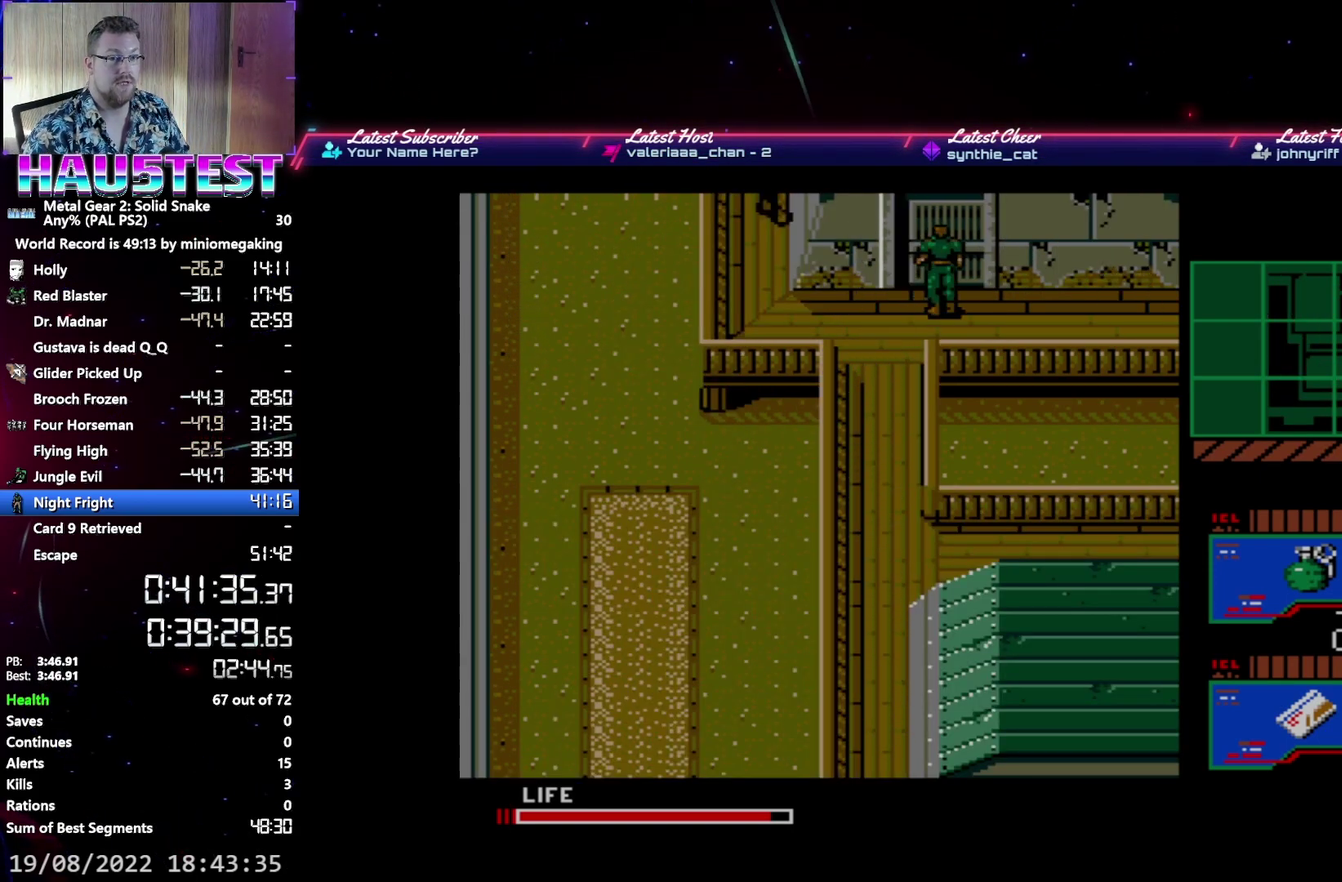
{"buttons": ["DPAD_UP"], "events": [[133, "DPAD_UP", "up"], [267, "DPAD_UP", "down"]]}
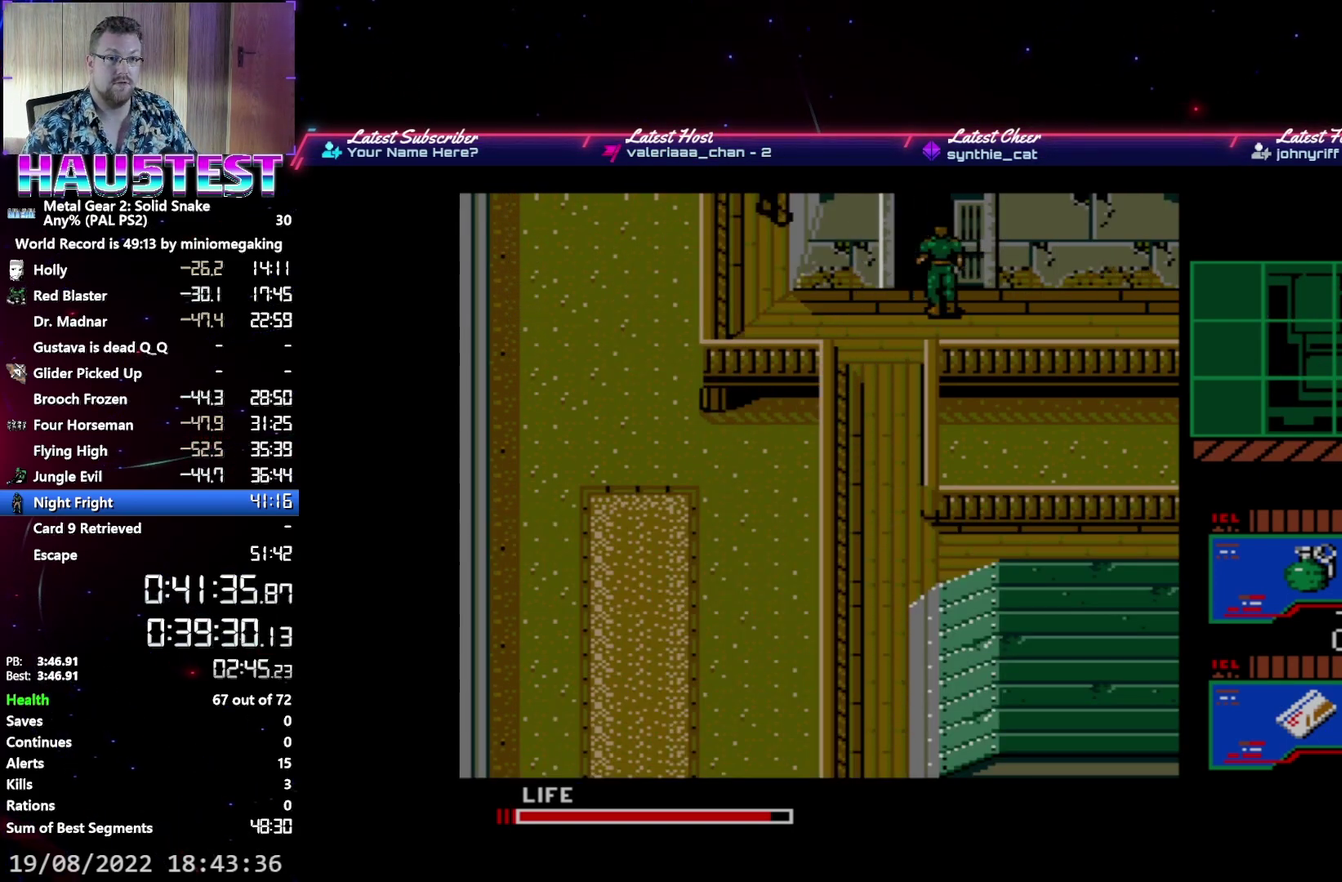
{"buttons": ["DPAD_UP"], "events": []}
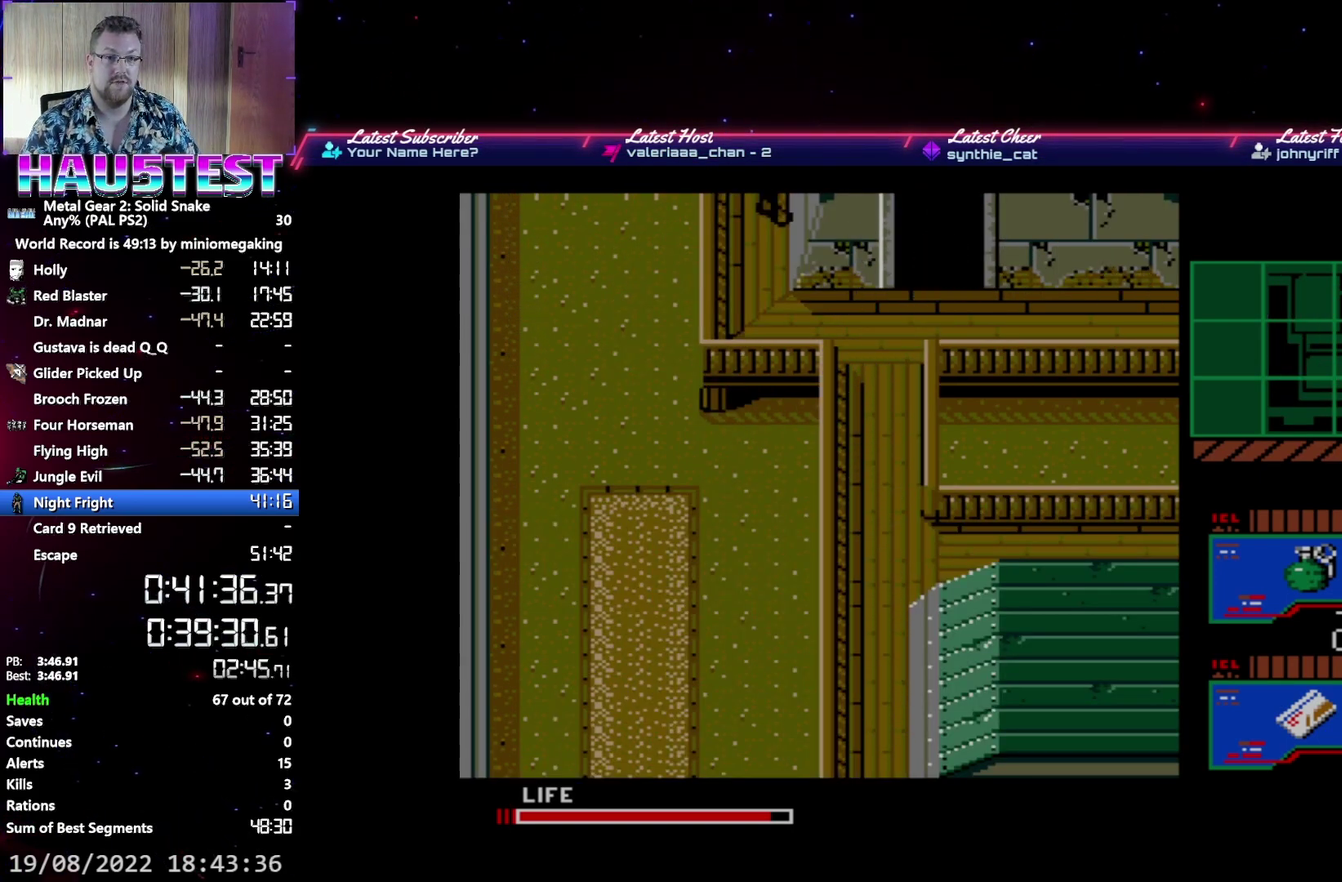
{"buttons": ["DPAD_RIGHT"], "events": [[117, "DPAD_RIGHT", "down"], [117, "DPAD_UP", "up"]]}
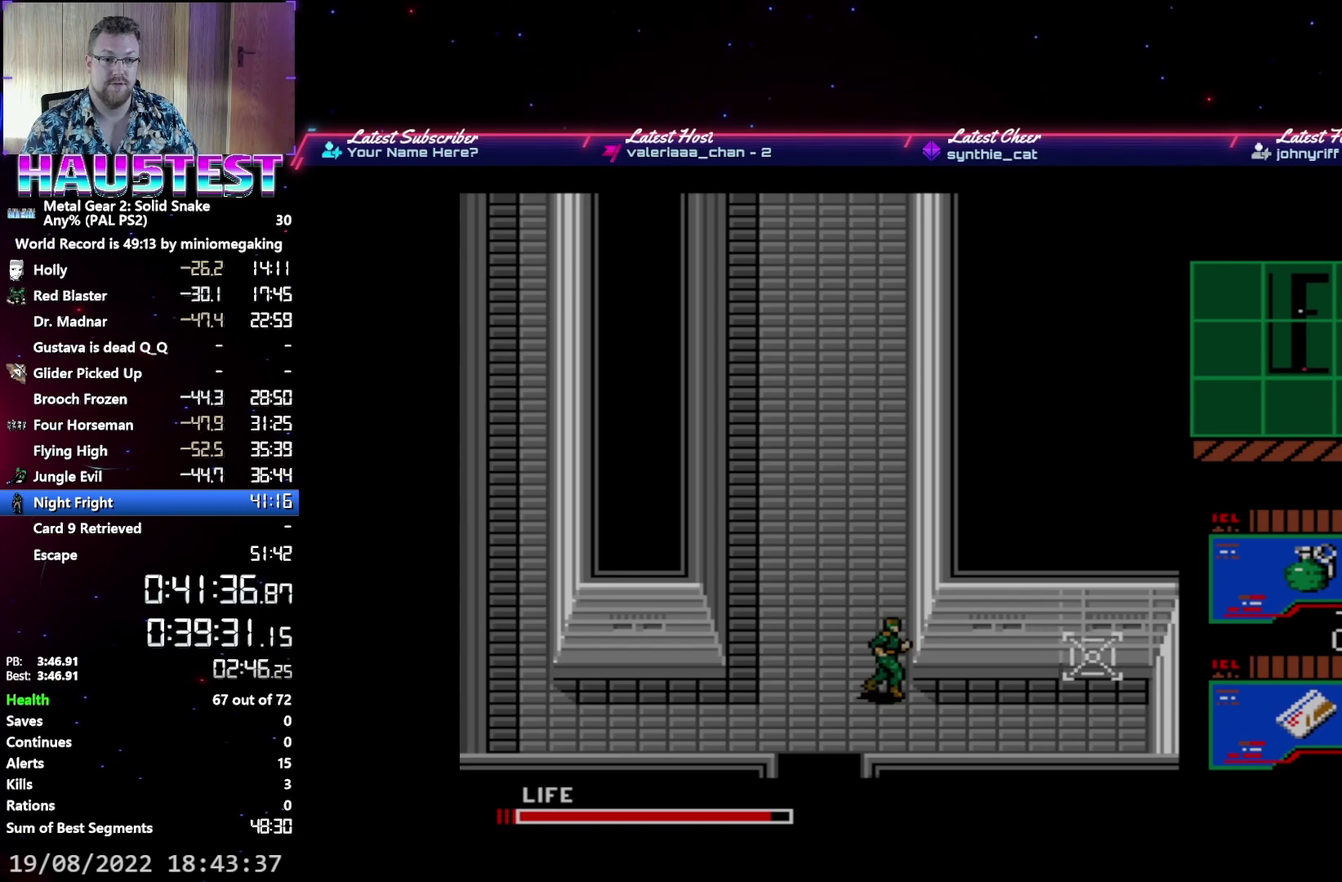
{"buttons": [], "events": [[467, "DPAD_RIGHT", "up"]]}